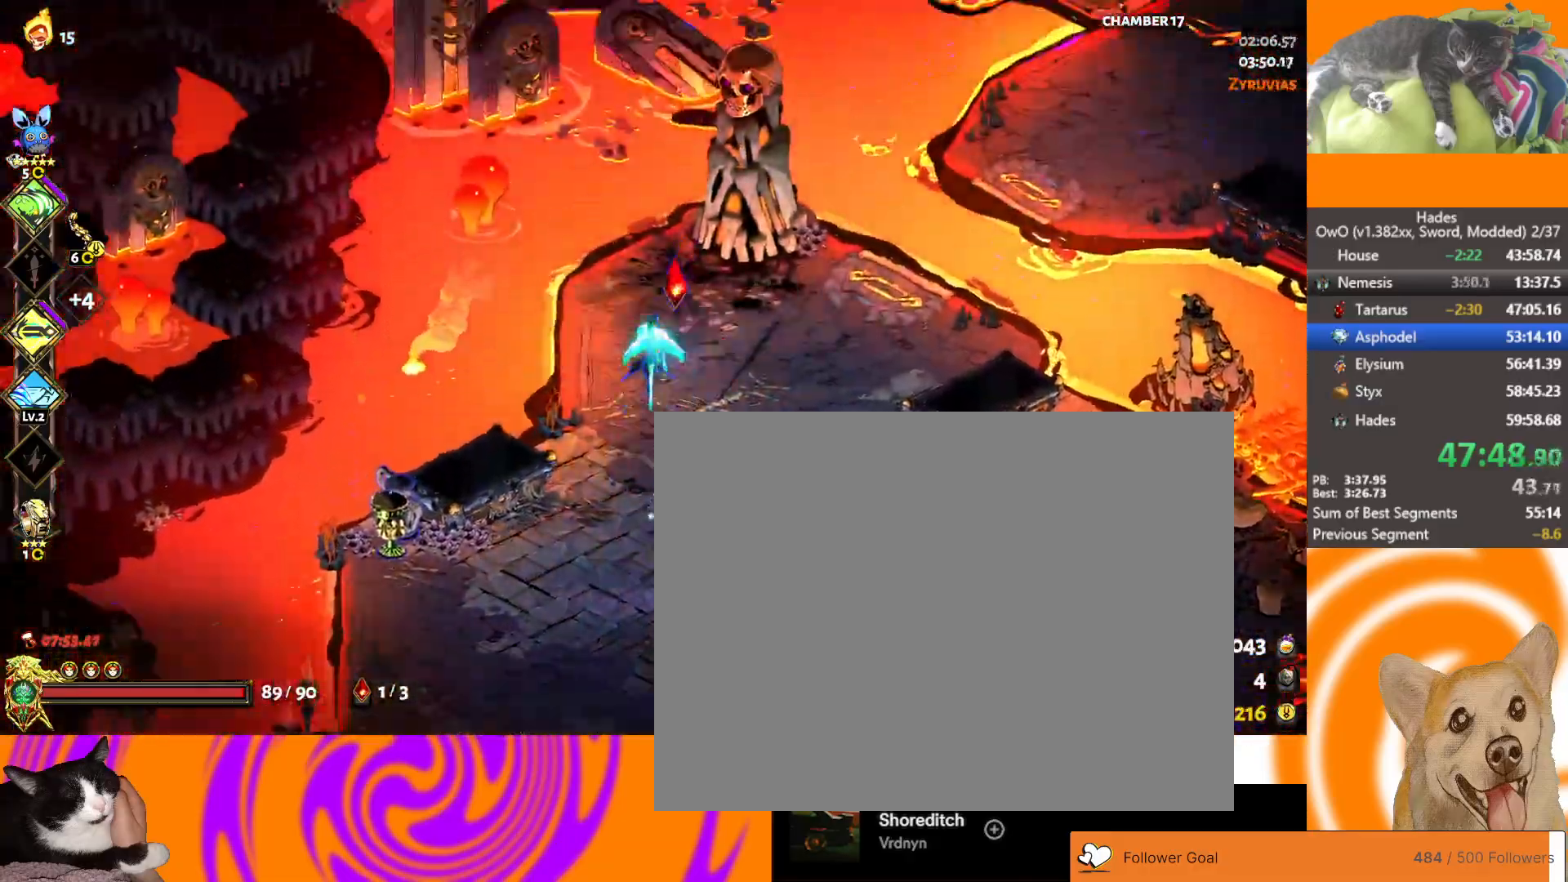
Gameplay with a controller (Xbox layout); each line is a JSON object with the inputs held at the frame after it. "button_events" lists button changes between this image and that frame as [ms after this image, input, new state], when the widget could be followed in between (sticks are given only as held states).
{"buttons": [], "left_stick": "down-right", "right_stick": "center", "button_events": [[167, "A", "down"], [300, "A", "up"]]}
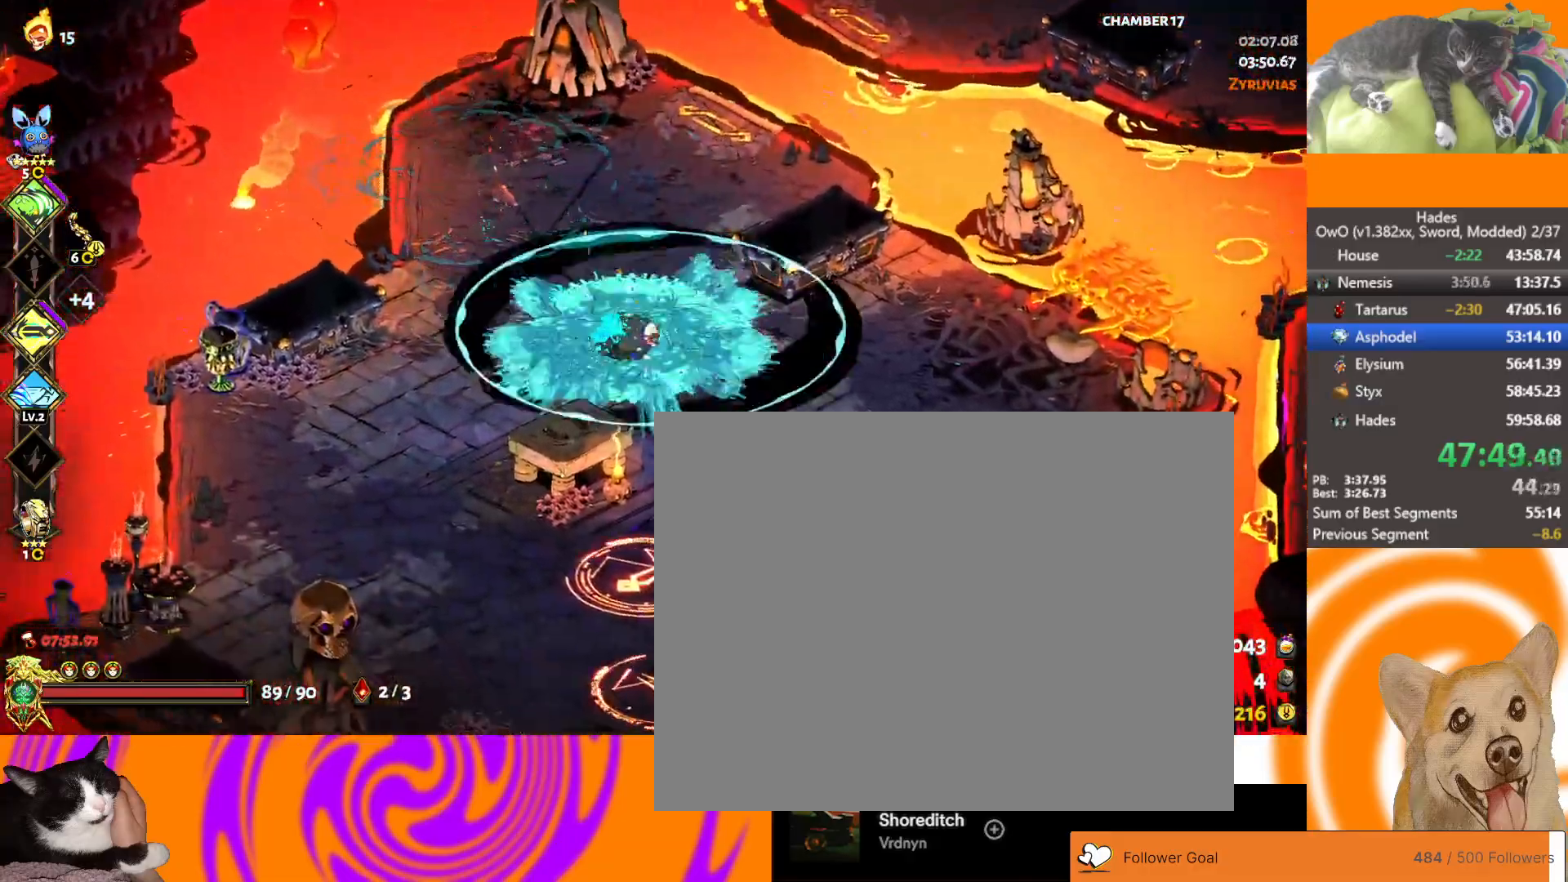
{"buttons": ["A"], "left_stick": "down-right", "right_stick": "center", "button_events": [[67, "L2", "down"], [233, "L2", "up"], [400, "A", "down"]]}
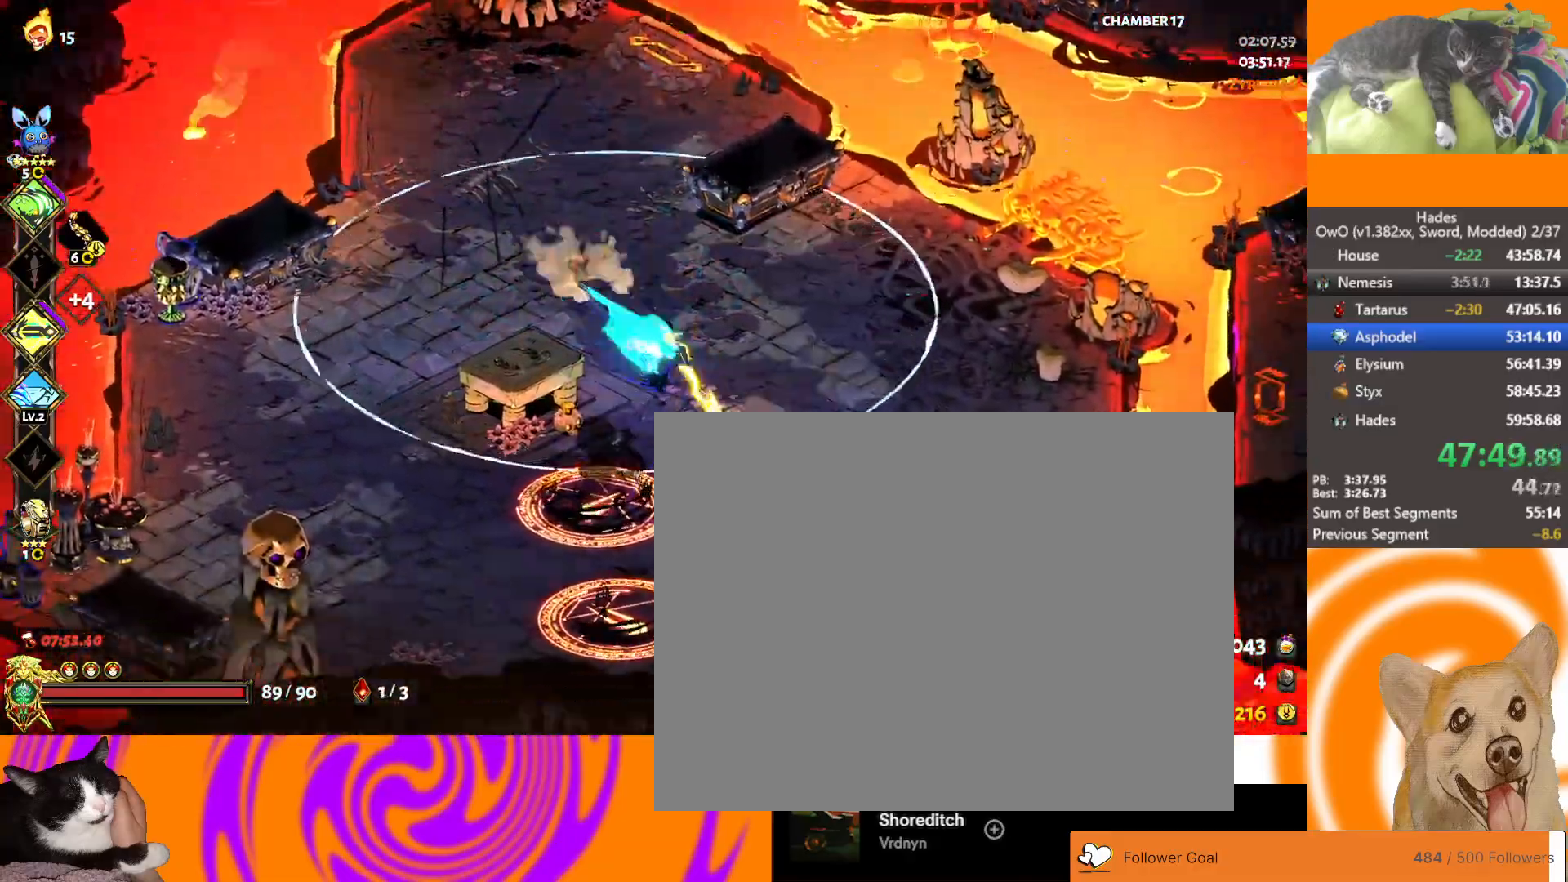
{"buttons": ["A", "X"], "left_stick": "down-left", "right_stick": "center", "button_events": [[100, "X", "down"], [217, "A", "up"], [300, "X", "up"], [433, "A", "down"], [450, "X", "down"]]}
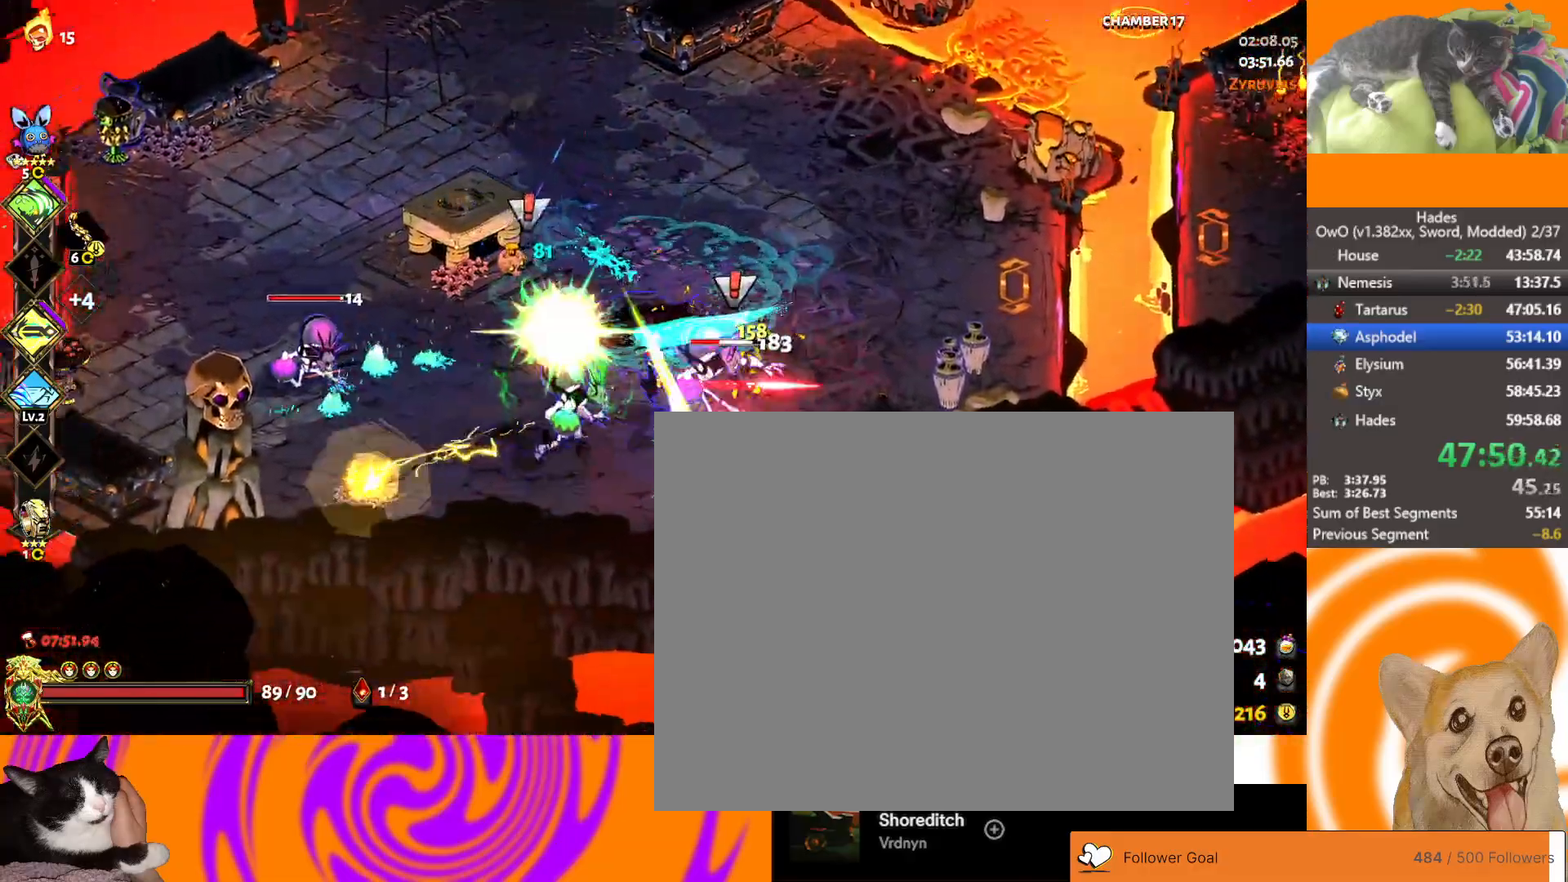
{"buttons": ["R1"], "left_stick": "up-left", "right_stick": "center", "button_events": [[100, "X", "up"], [117, "A", "up"], [150, "R1", "down"], [217, "R1", "up"], [300, "R1", "down"]]}
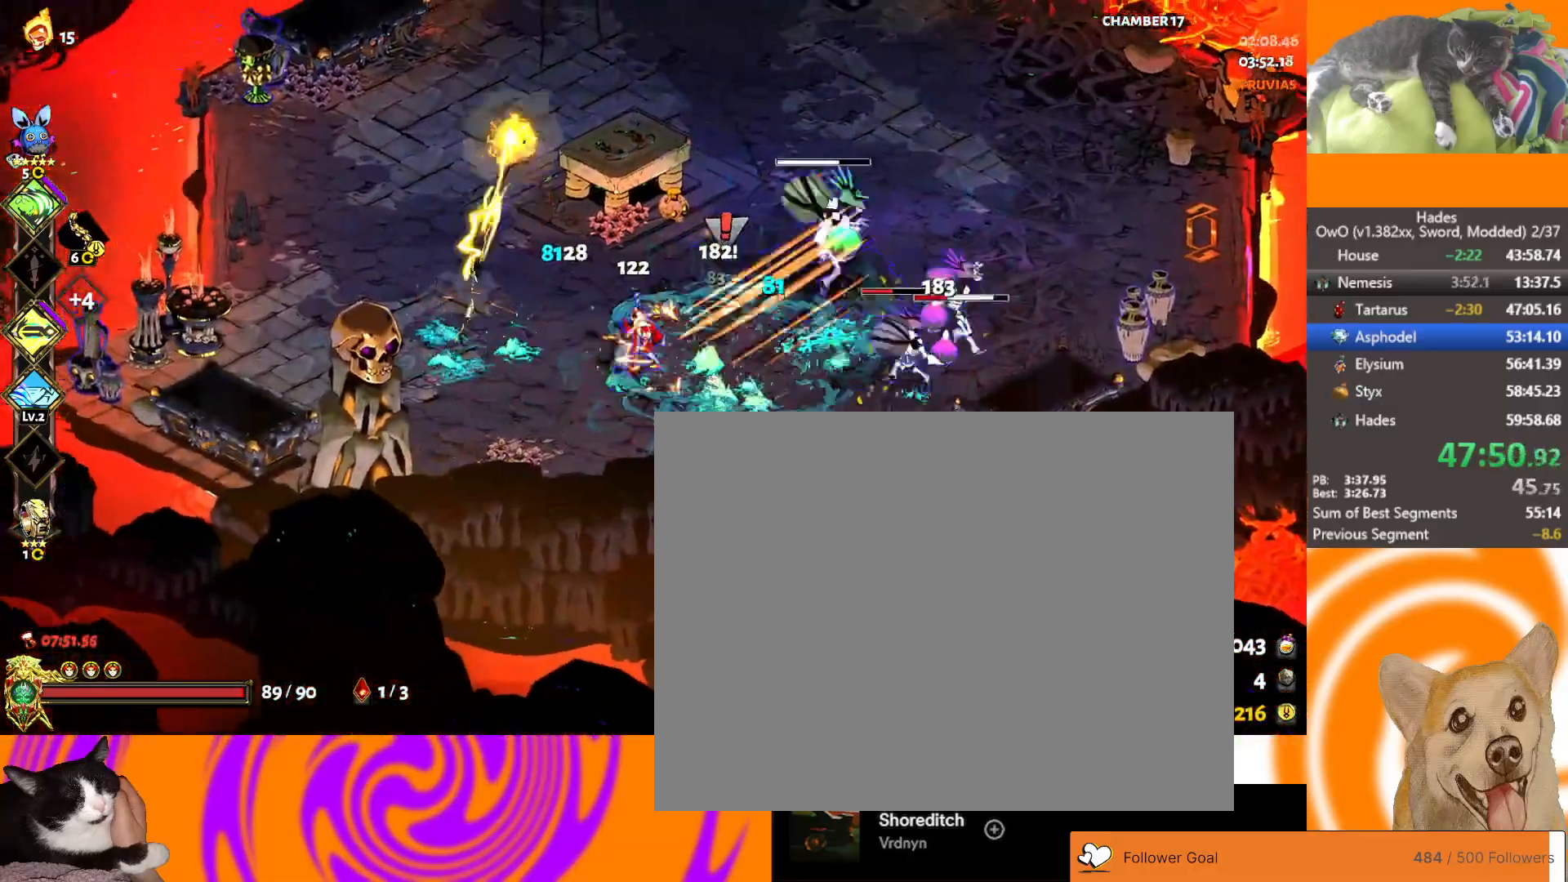
{"buttons": [], "left_stick": "right", "right_stick": "center", "button_events": [[133, "R1", "up"], [267, "A", "down"], [467, "A", "up"]]}
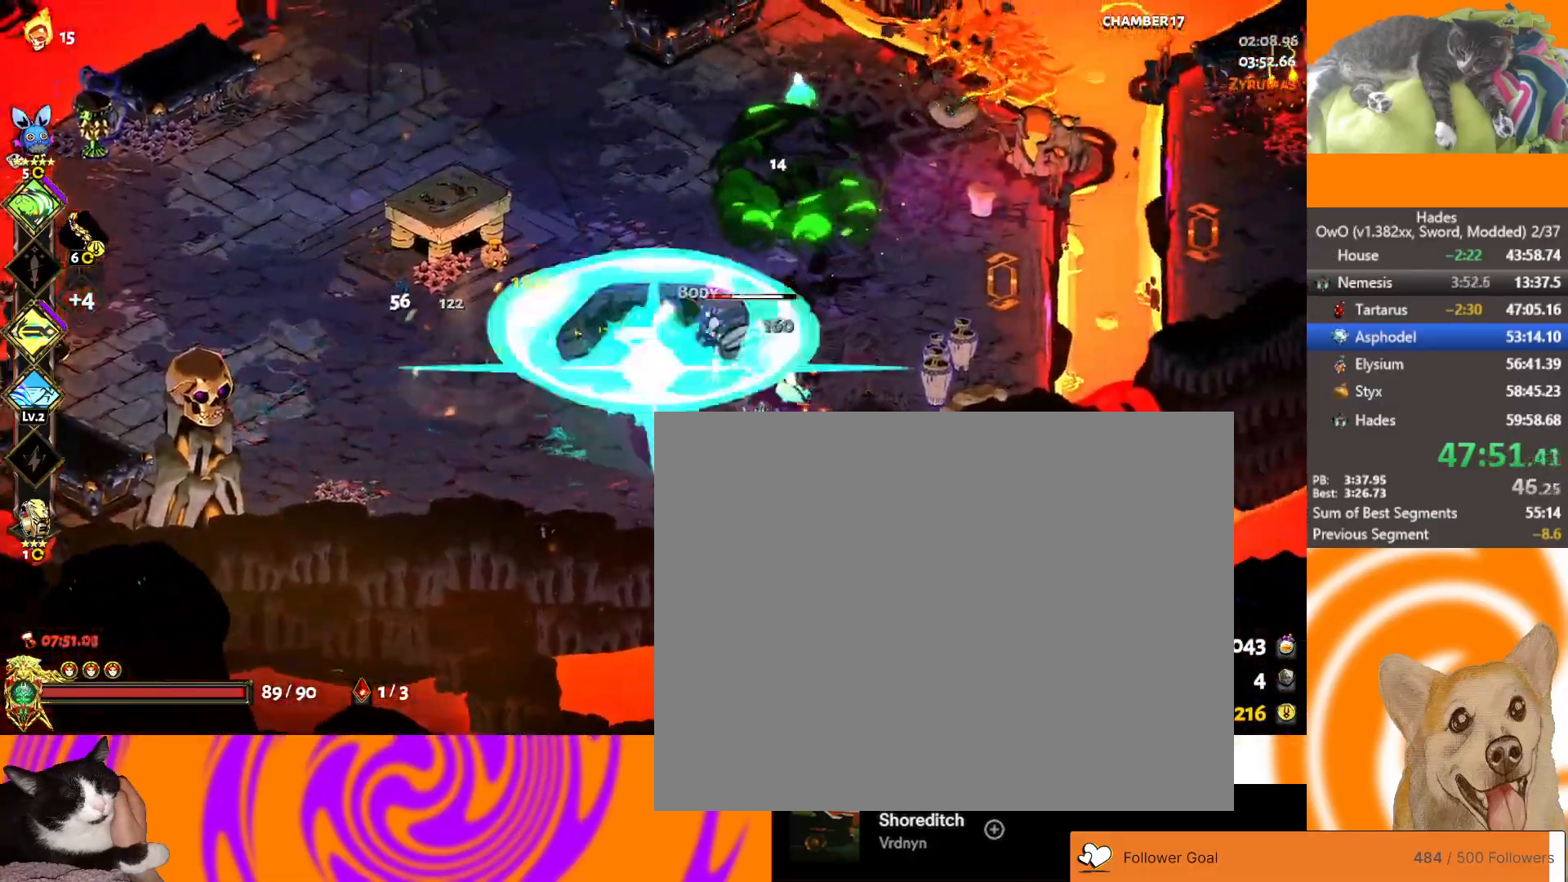
{"buttons": [], "left_stick": "down", "right_stick": "center", "button_events": []}
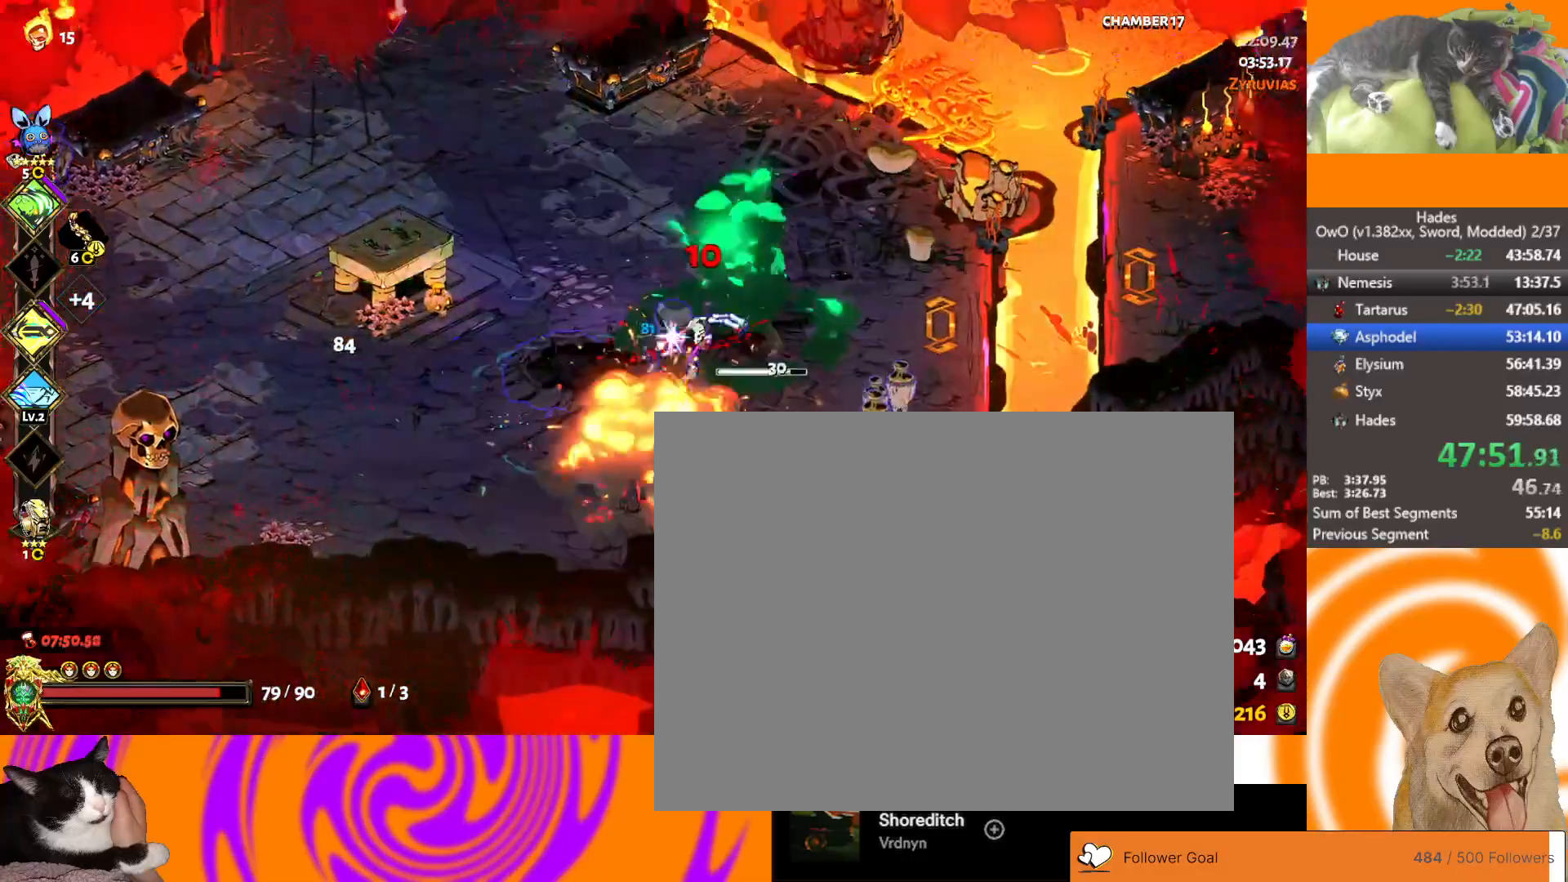
{"buttons": [], "left_stick": "up-right", "right_stick": "center", "button_events": []}
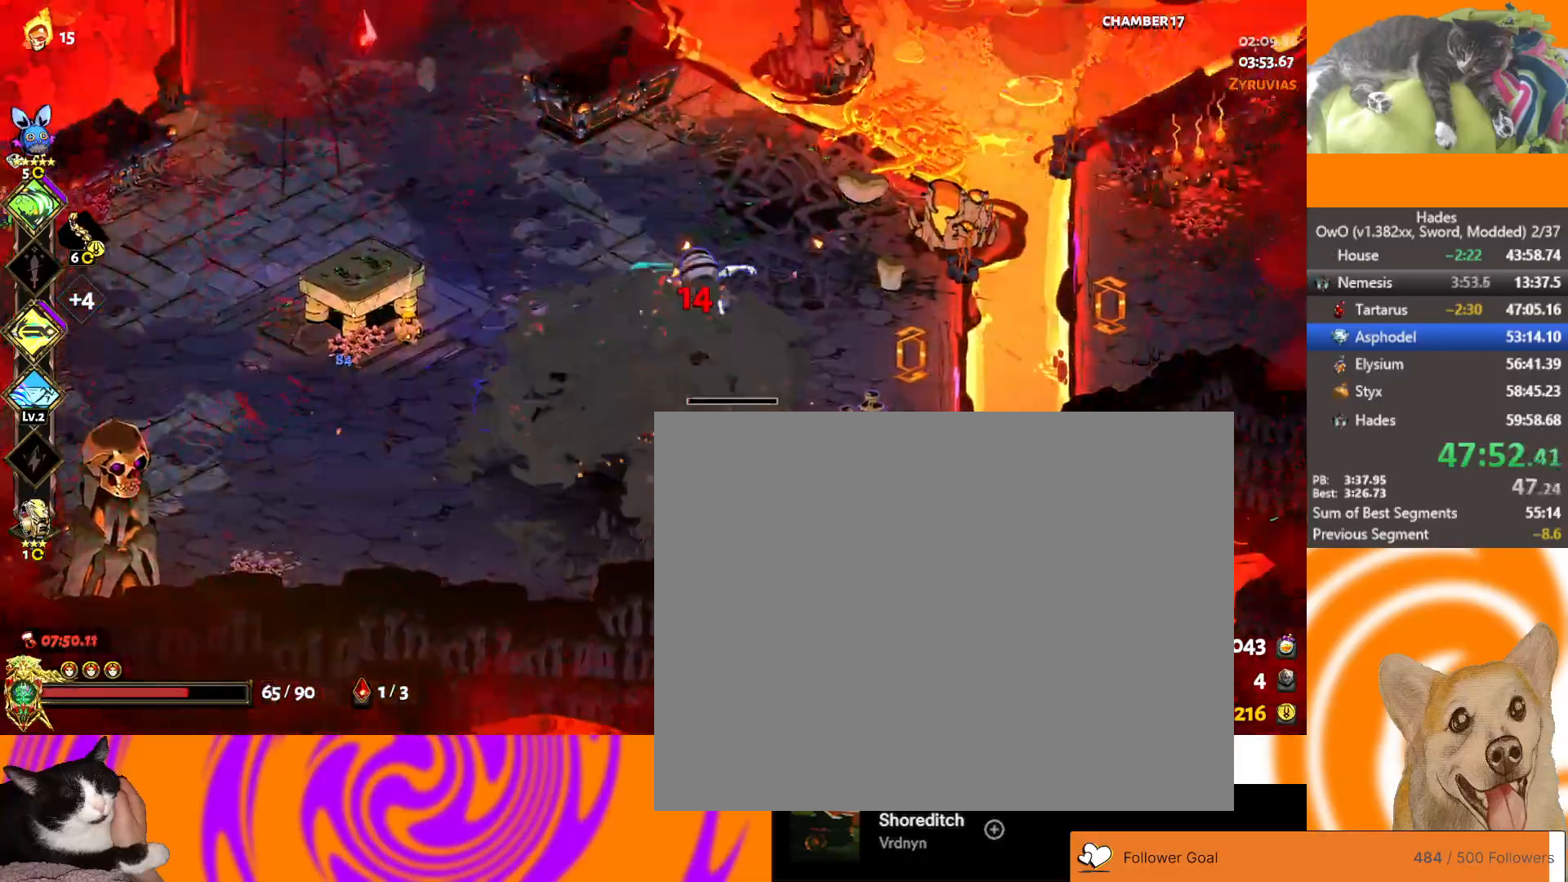
{"buttons": [], "left_stick": "up", "right_stick": "center", "button_events": [[50, "A", "down"], [283, "L2", "down"], [300, "A", "up"], [433, "L2", "up"]]}
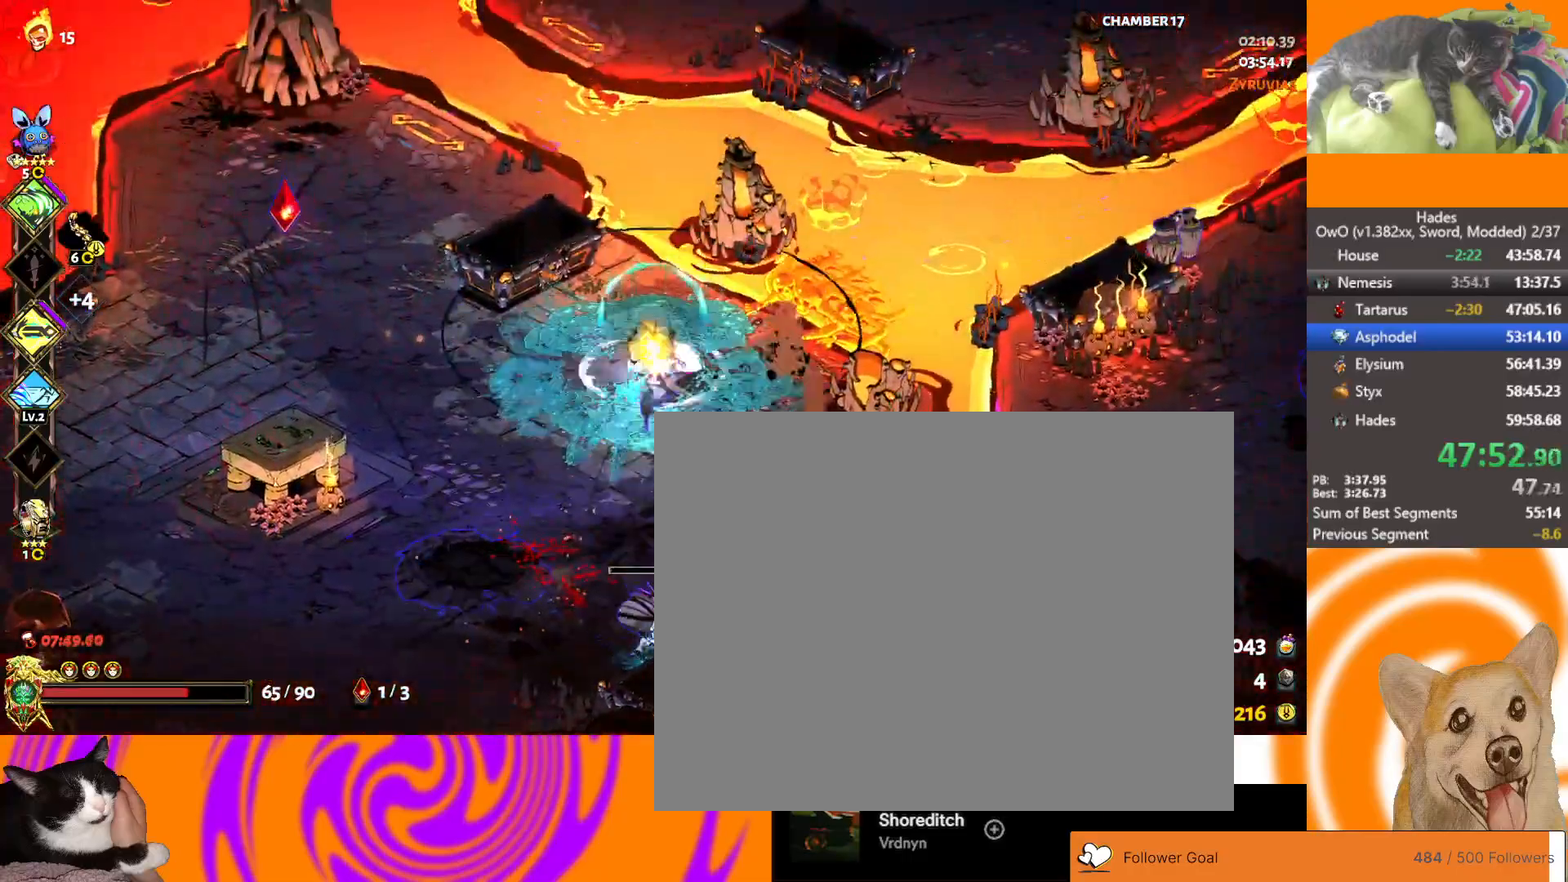
{"buttons": [], "left_stick": "up", "right_stick": "center", "button_events": [[83, "A", "down"], [283, "A", "up"], [417, "Y", "down"], [483, "Y", "up"]]}
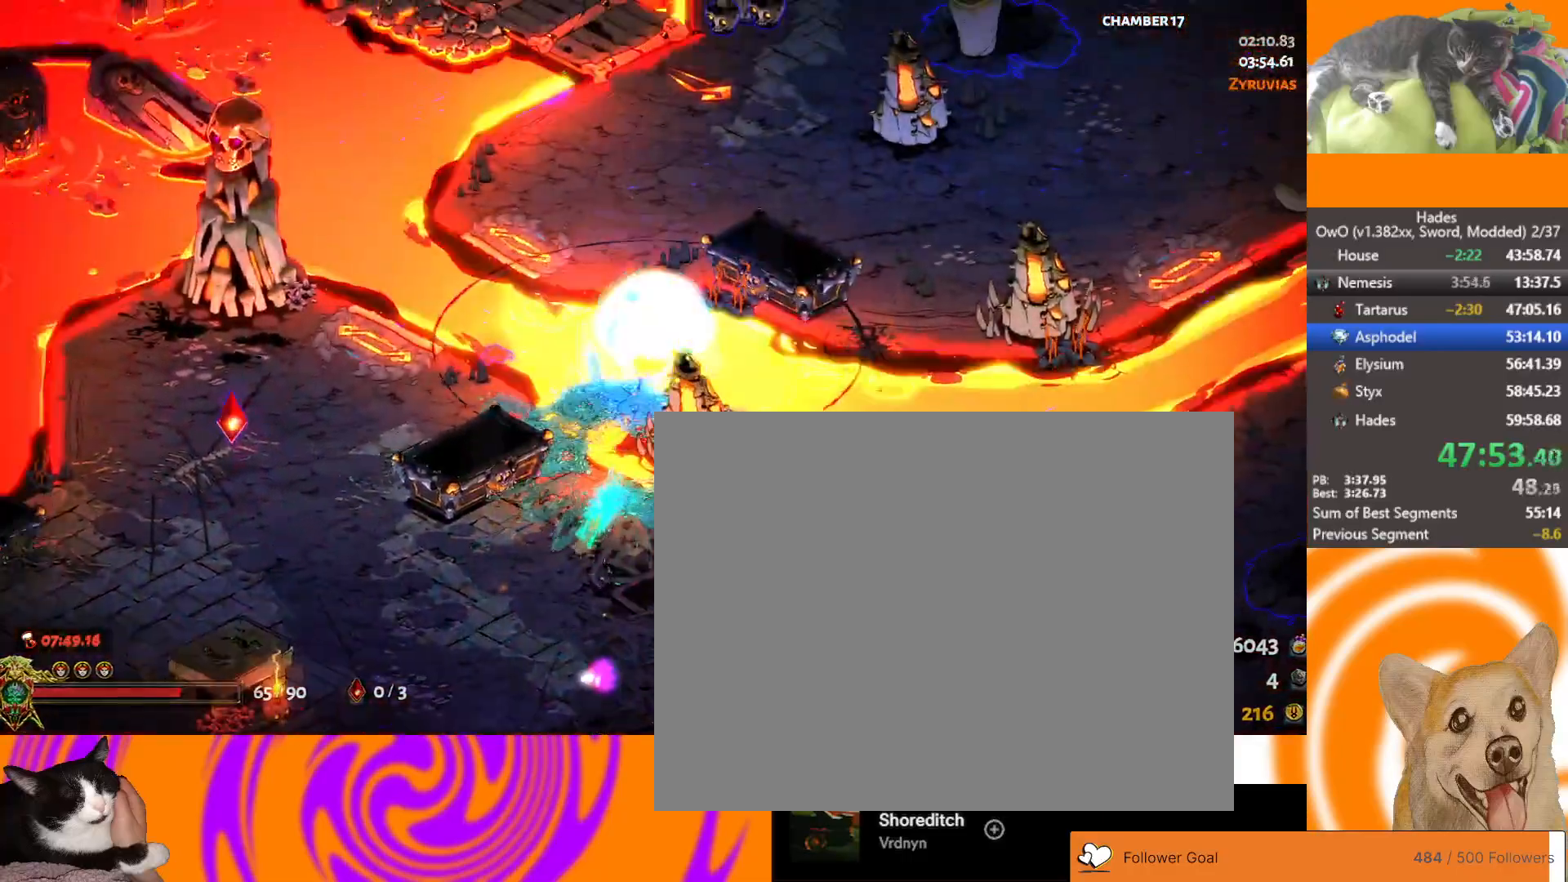
{"buttons": [], "left_stick": "up", "right_stick": "center", "button_events": [[67, "Y", "down"], [133, "Y", "up"], [200, "Y", "down"], [283, "Y", "up"], [383, "Y", "down"], [450, "Y", "up"]]}
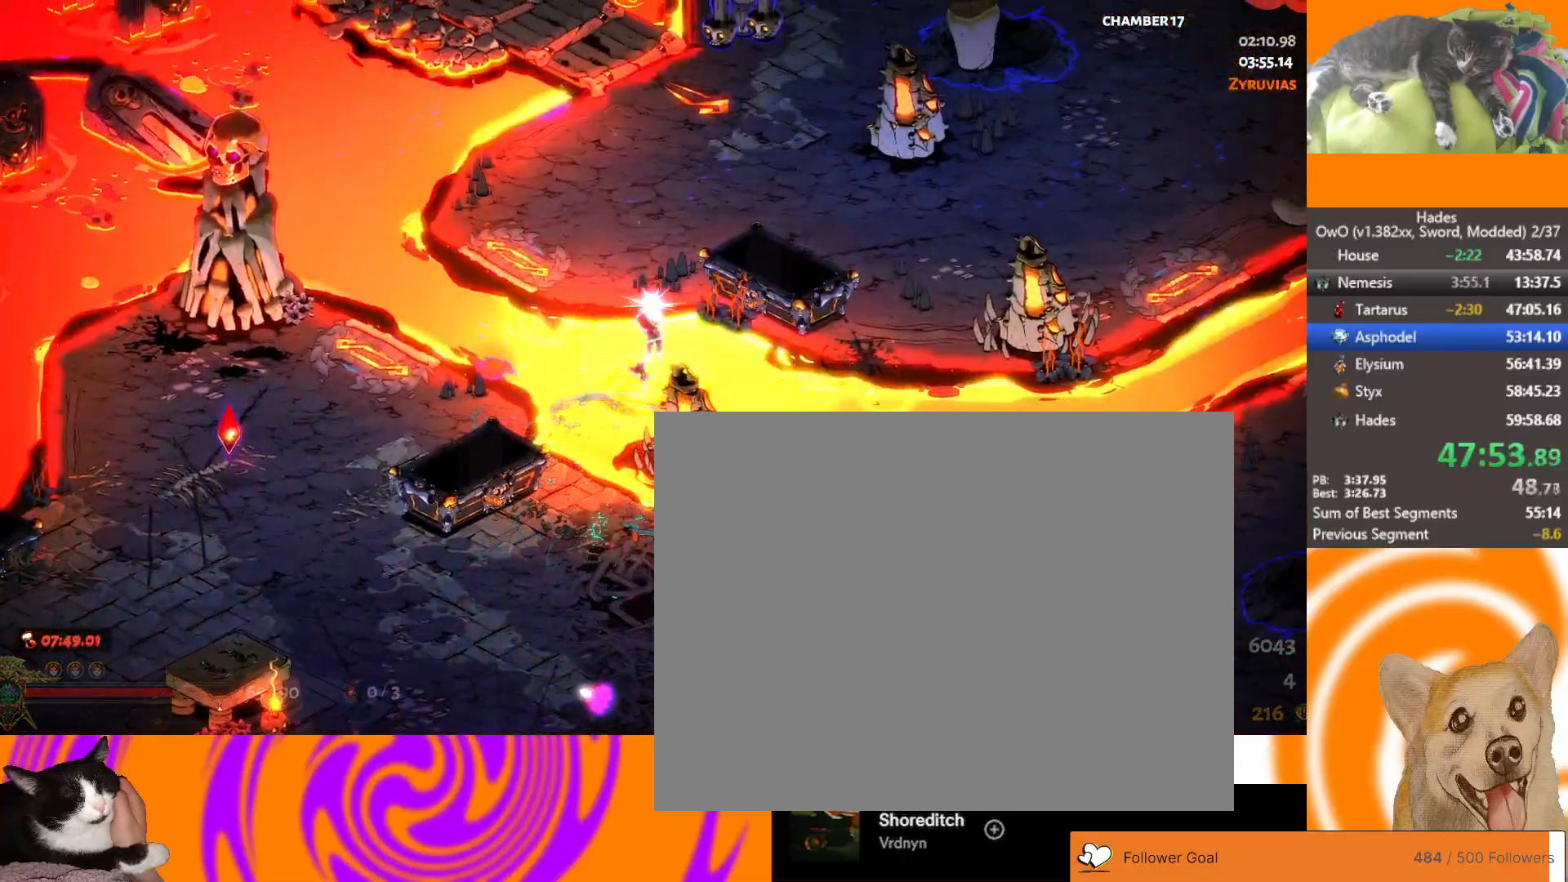
{"buttons": ["Y"], "left_stick": "center", "right_stick": "center", "button_events": [[183, "Y", "down"], [233, "Y", "up"], [317, "Y", "down"], [383, "Y", "up"], [433, "Y", "down"]]}
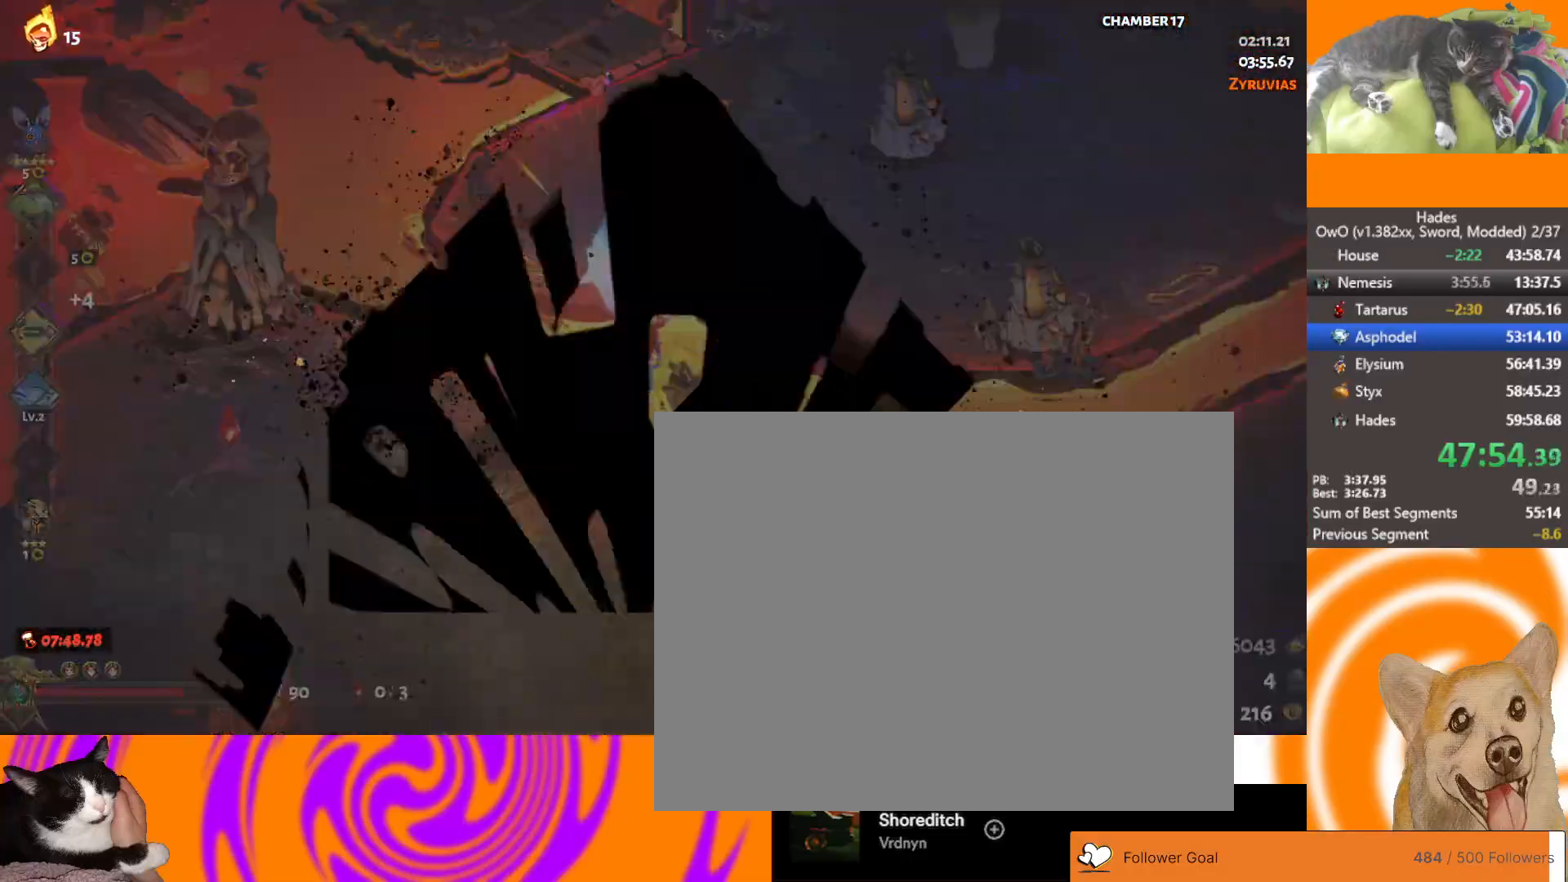
{"buttons": [], "left_stick": "center", "right_stick": "center", "button_events": [[100, "Y", "up"], [417, "DPAD_DOWN", "down"], [483, "DPAD_DOWN", "up"]]}
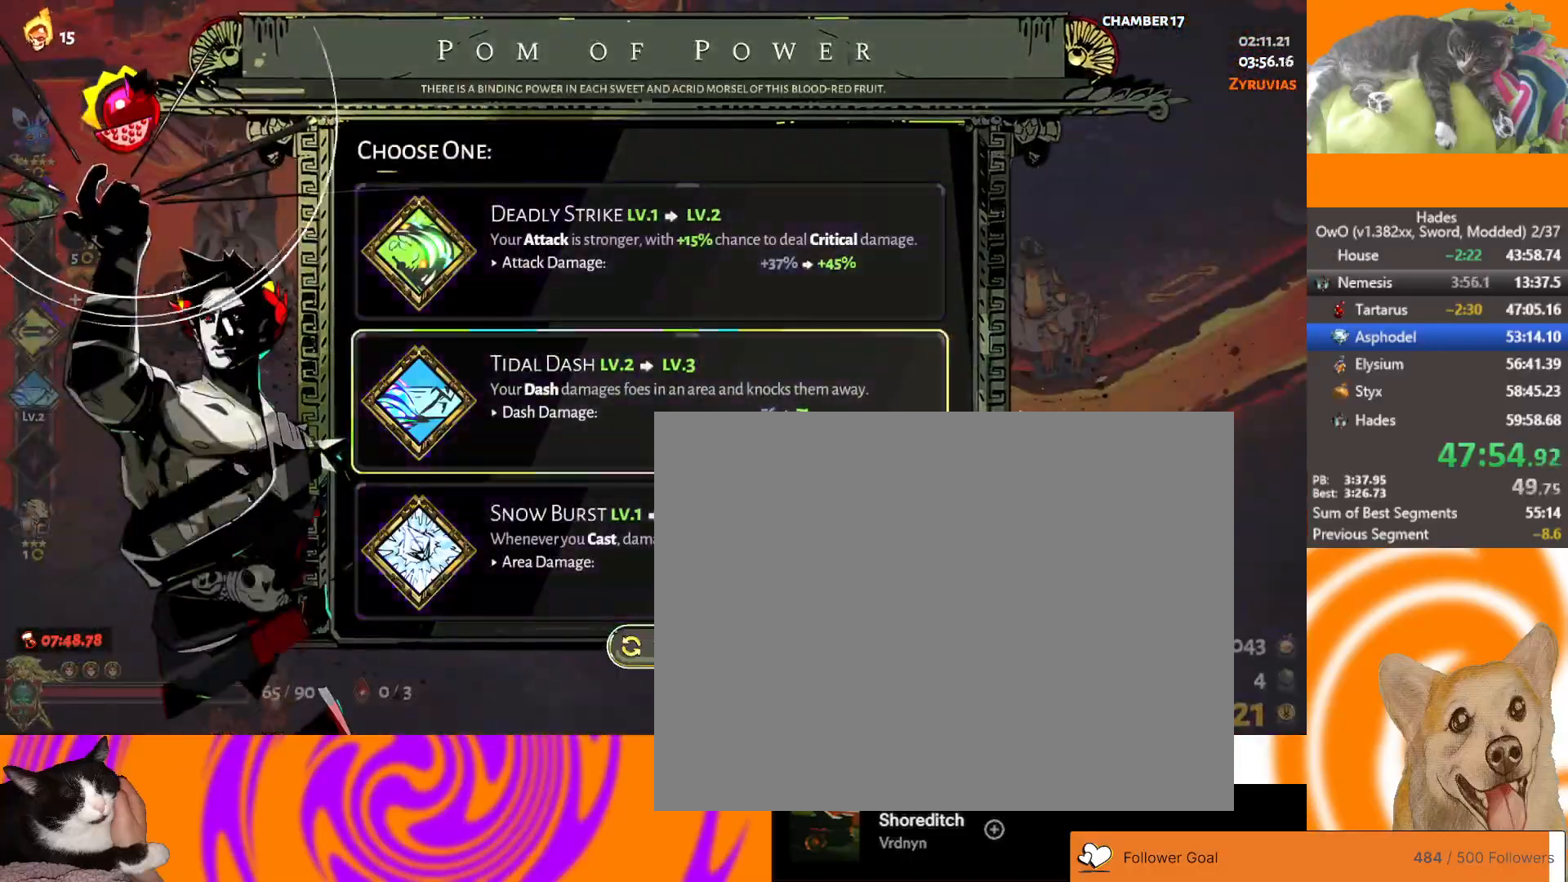
{"buttons": ["B"], "left_stick": "center", "right_stick": "center", "button_events": [[317, "B", "down"]]}
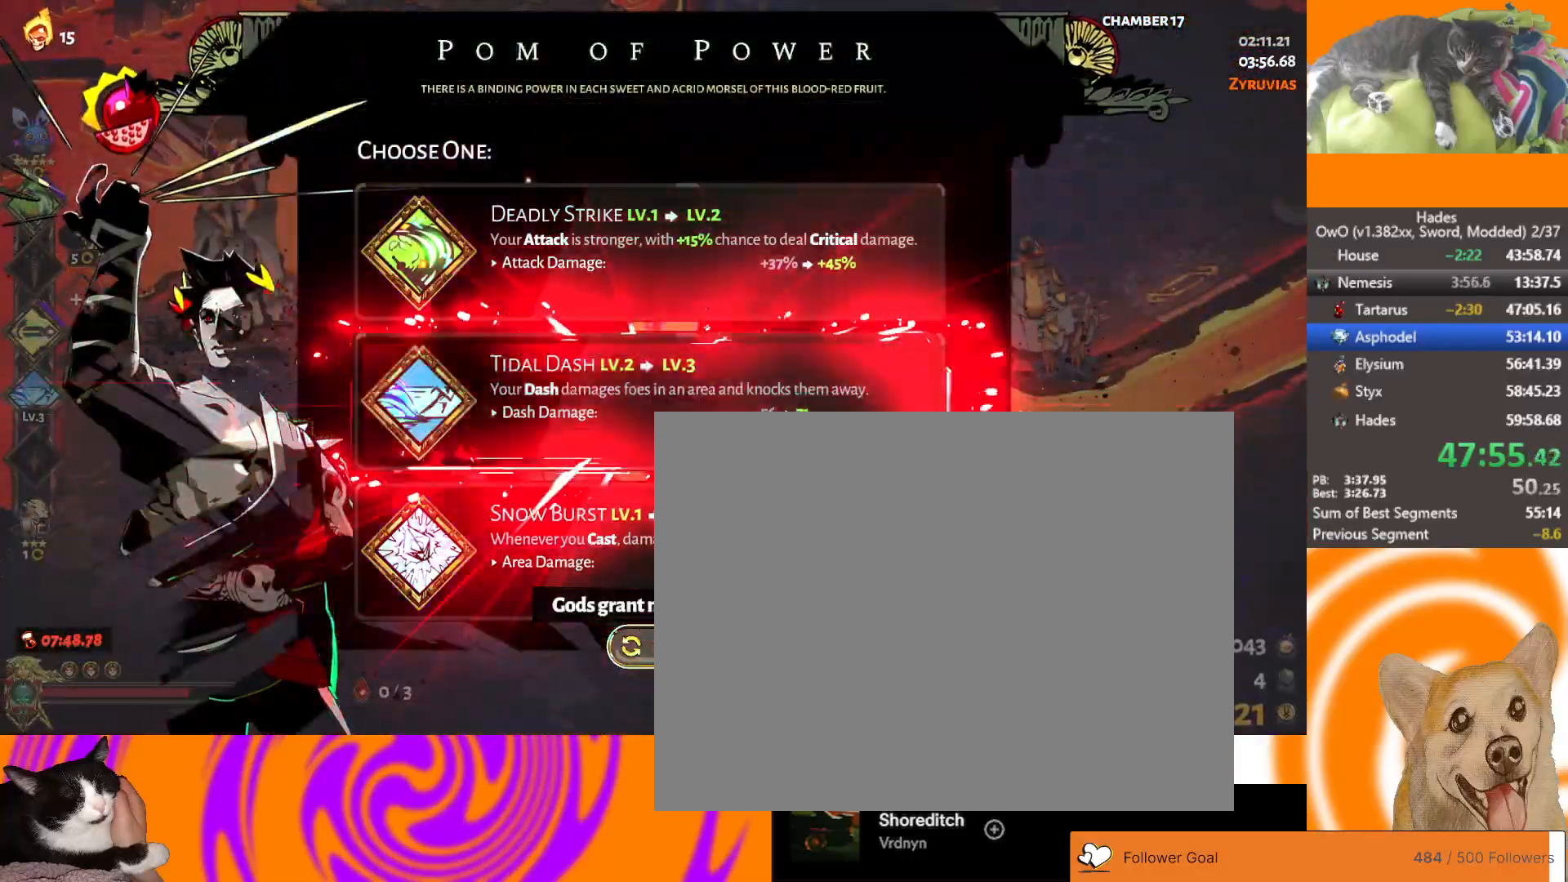
{"buttons": ["A"], "left_stick": "up-right", "right_stick": "center", "button_events": [[67, "B", "up"], [283, "A", "down"], [383, "A", "up"], [450, "A", "down"]]}
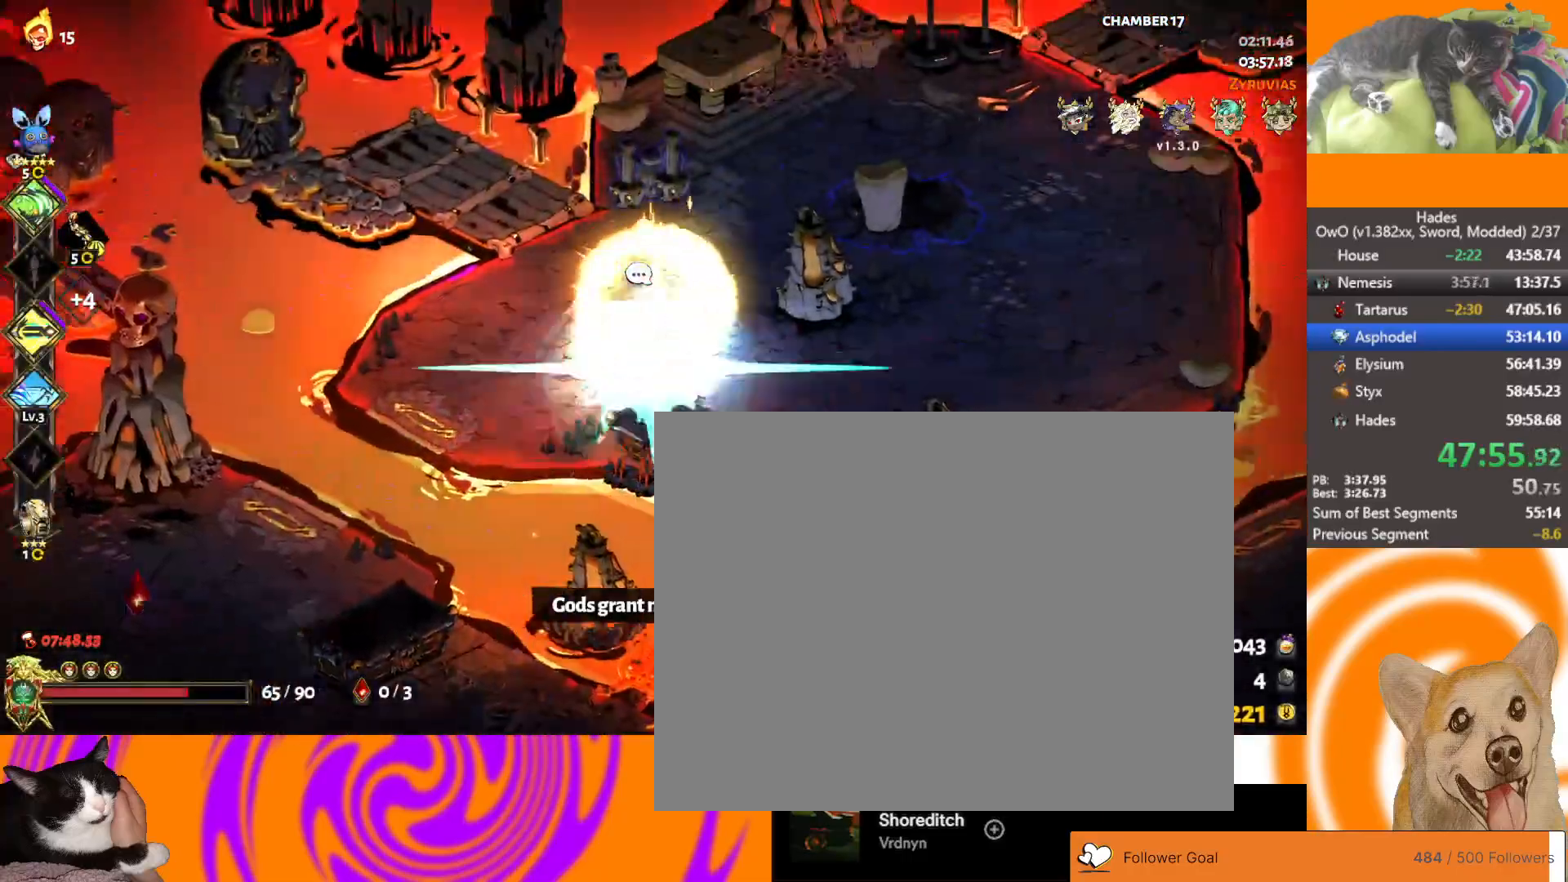
{"buttons": [], "left_stick": "up", "right_stick": "center", "button_events": [[50, "A", "up"], [100, "A", "down"], [283, "A", "up"]]}
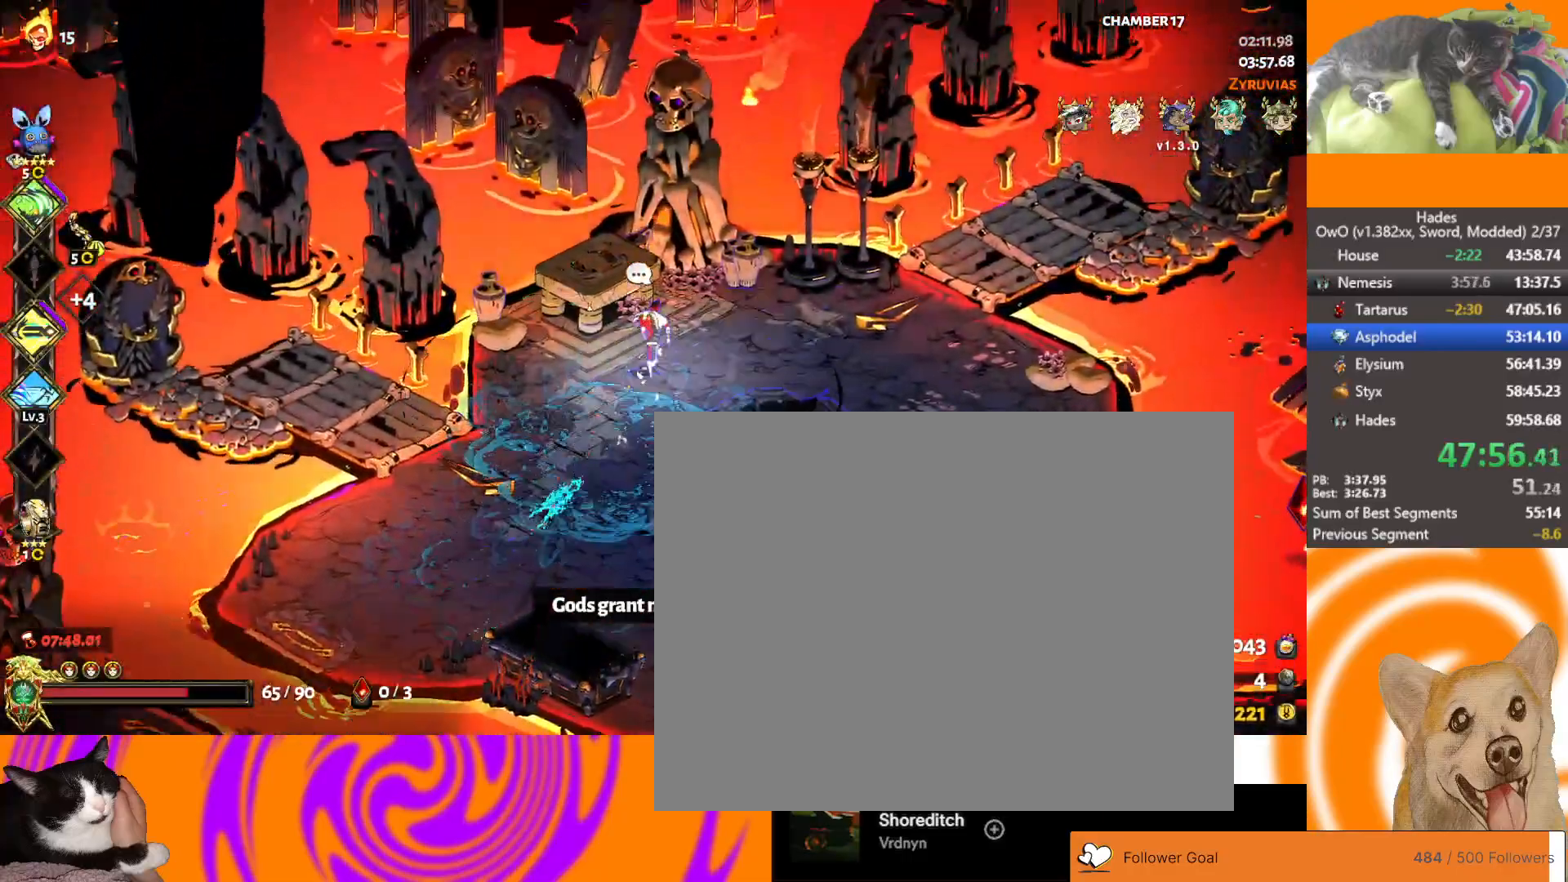
{"buttons": [], "left_stick": "center", "right_stick": "center", "button_events": []}
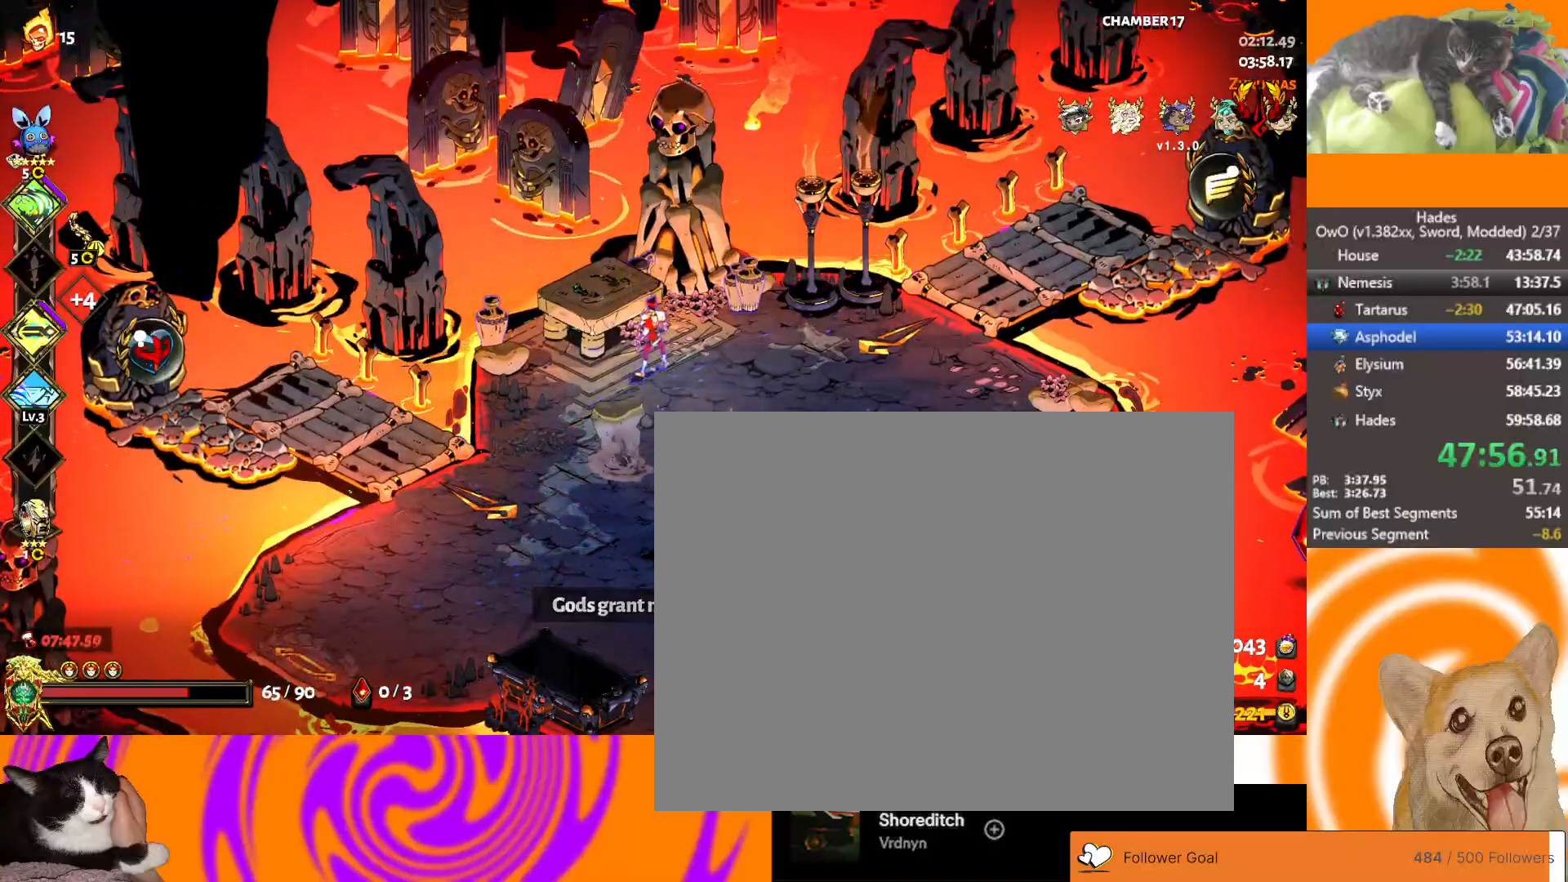
{"buttons": [], "left_stick": "right", "right_stick": "center", "button_events": [[367, "A", "down"], [467, "A", "up"]]}
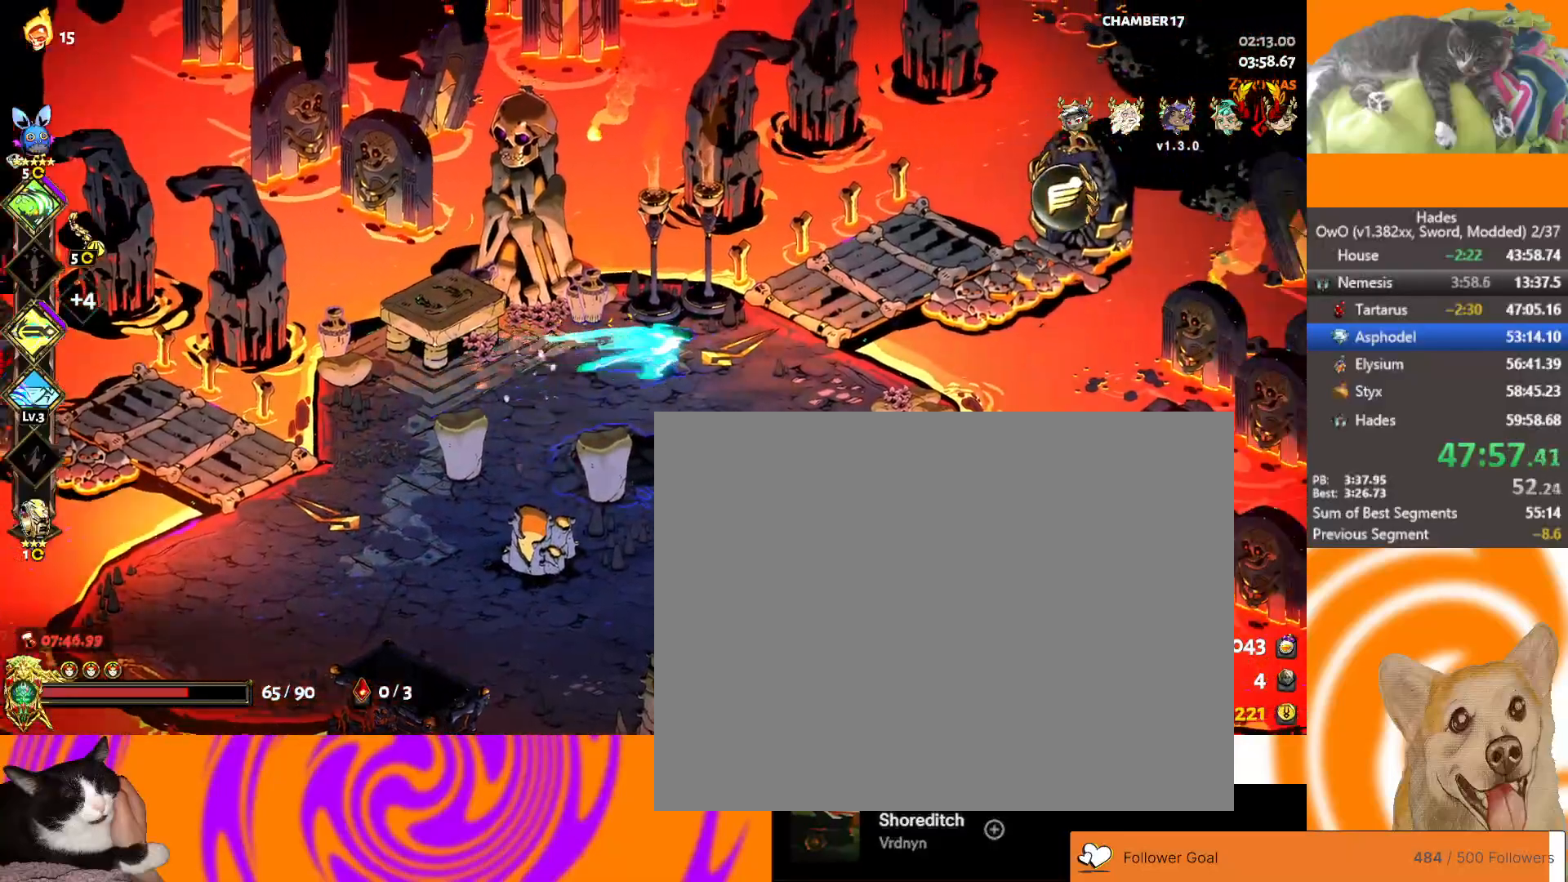
{"buttons": ["Y"], "left_stick": "up-right", "right_stick": "center", "button_events": [[67, "A", "down"], [233, "A", "up"], [350, "Y", "down"], [433, "Y", "up"], [500, "Y", "down"]]}
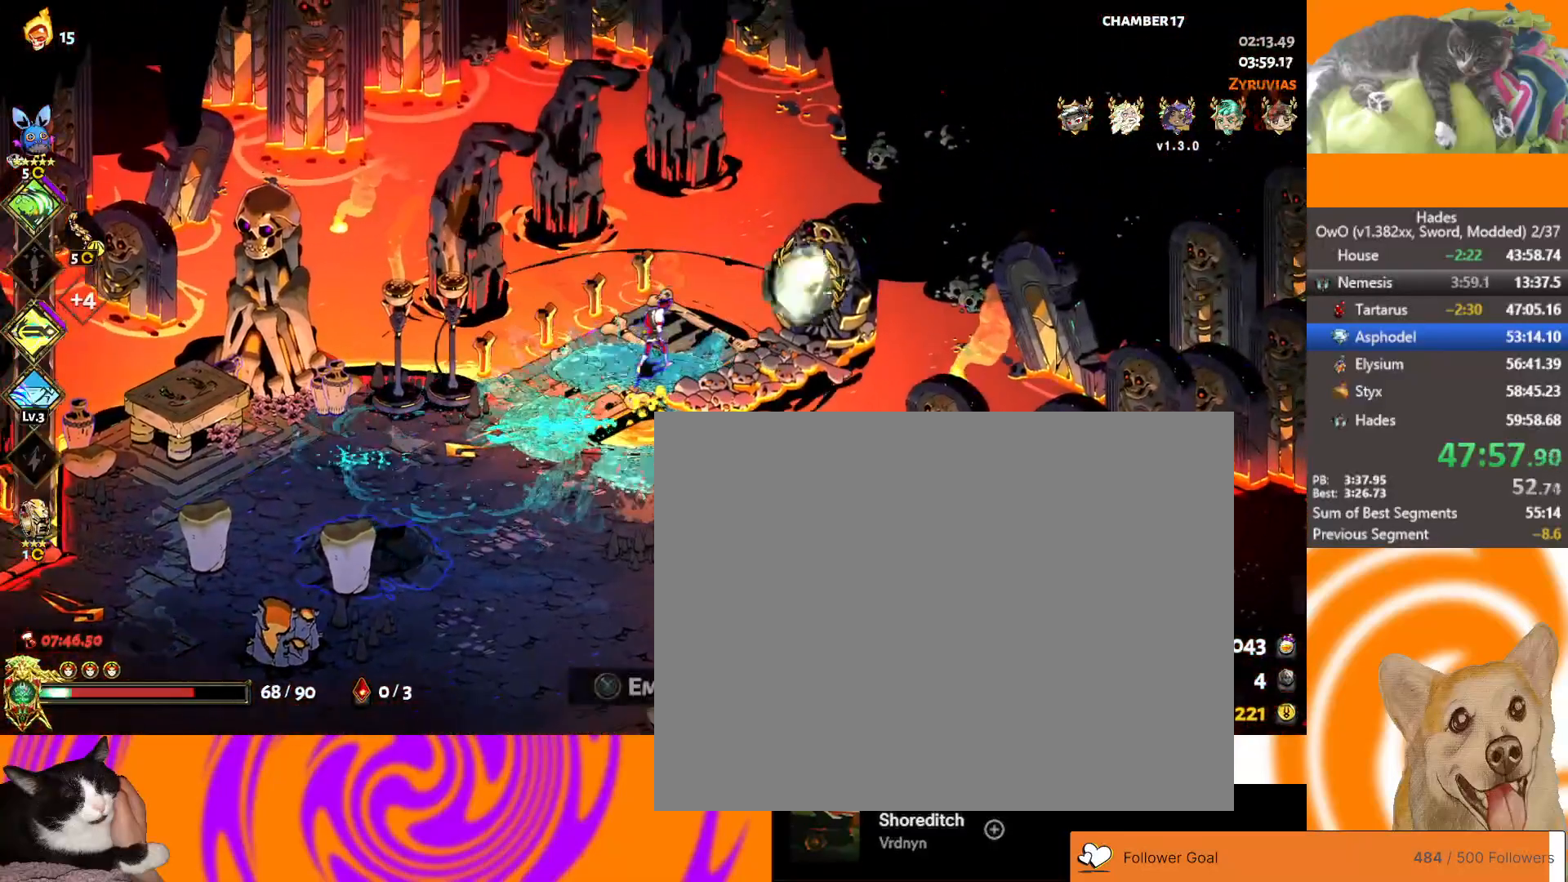
{"buttons": [], "left_stick": "center", "right_stick": "center", "button_events": [[117, "Y", "up"]]}
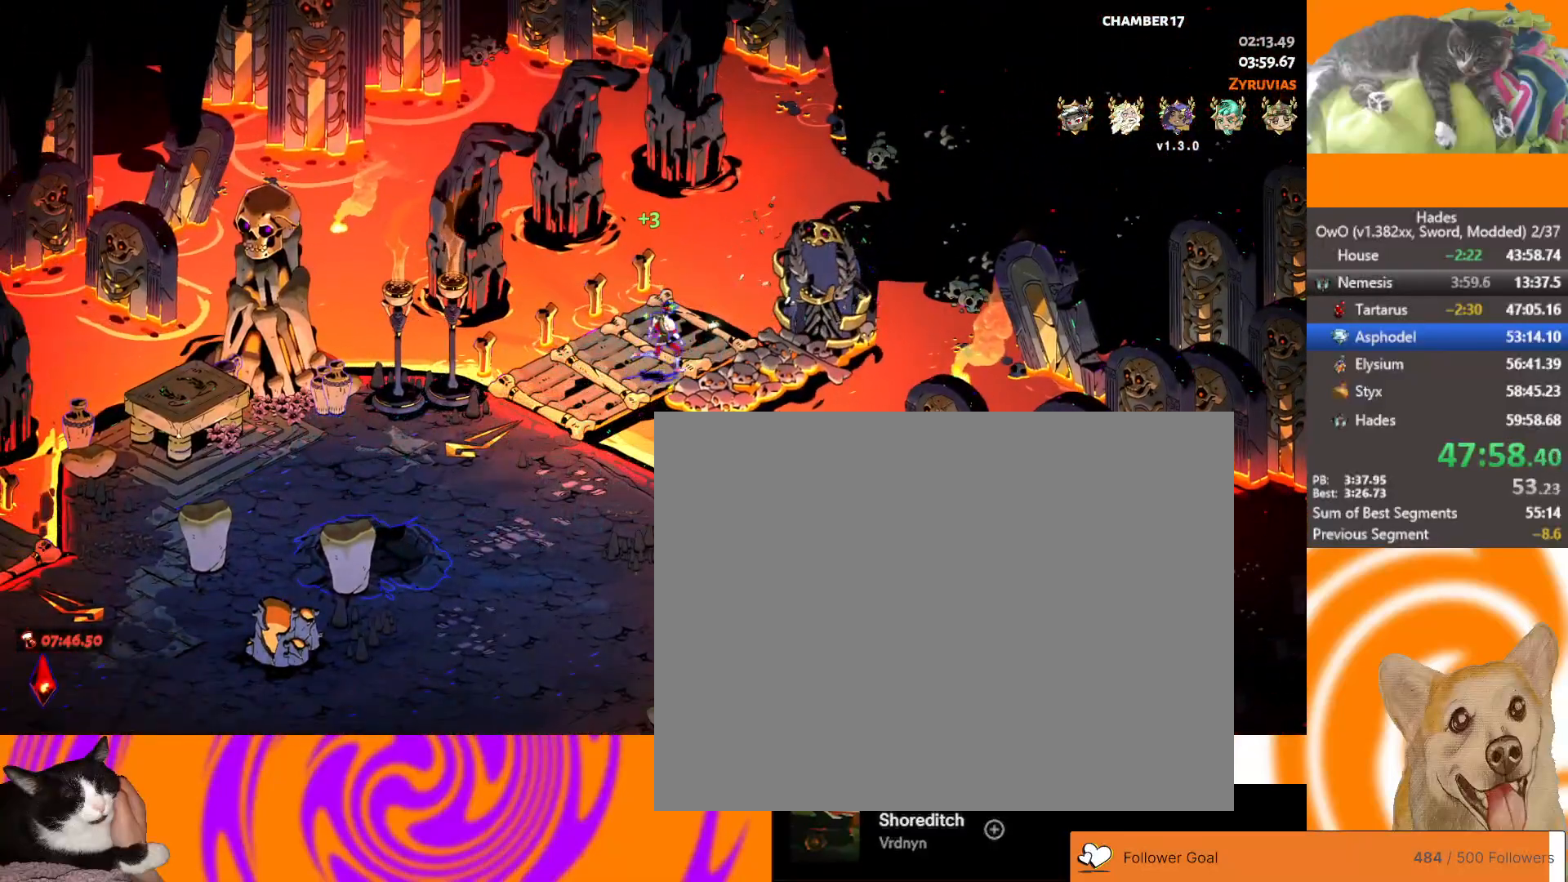
{"buttons": [], "left_stick": "up-right", "right_stick": "center", "button_events": []}
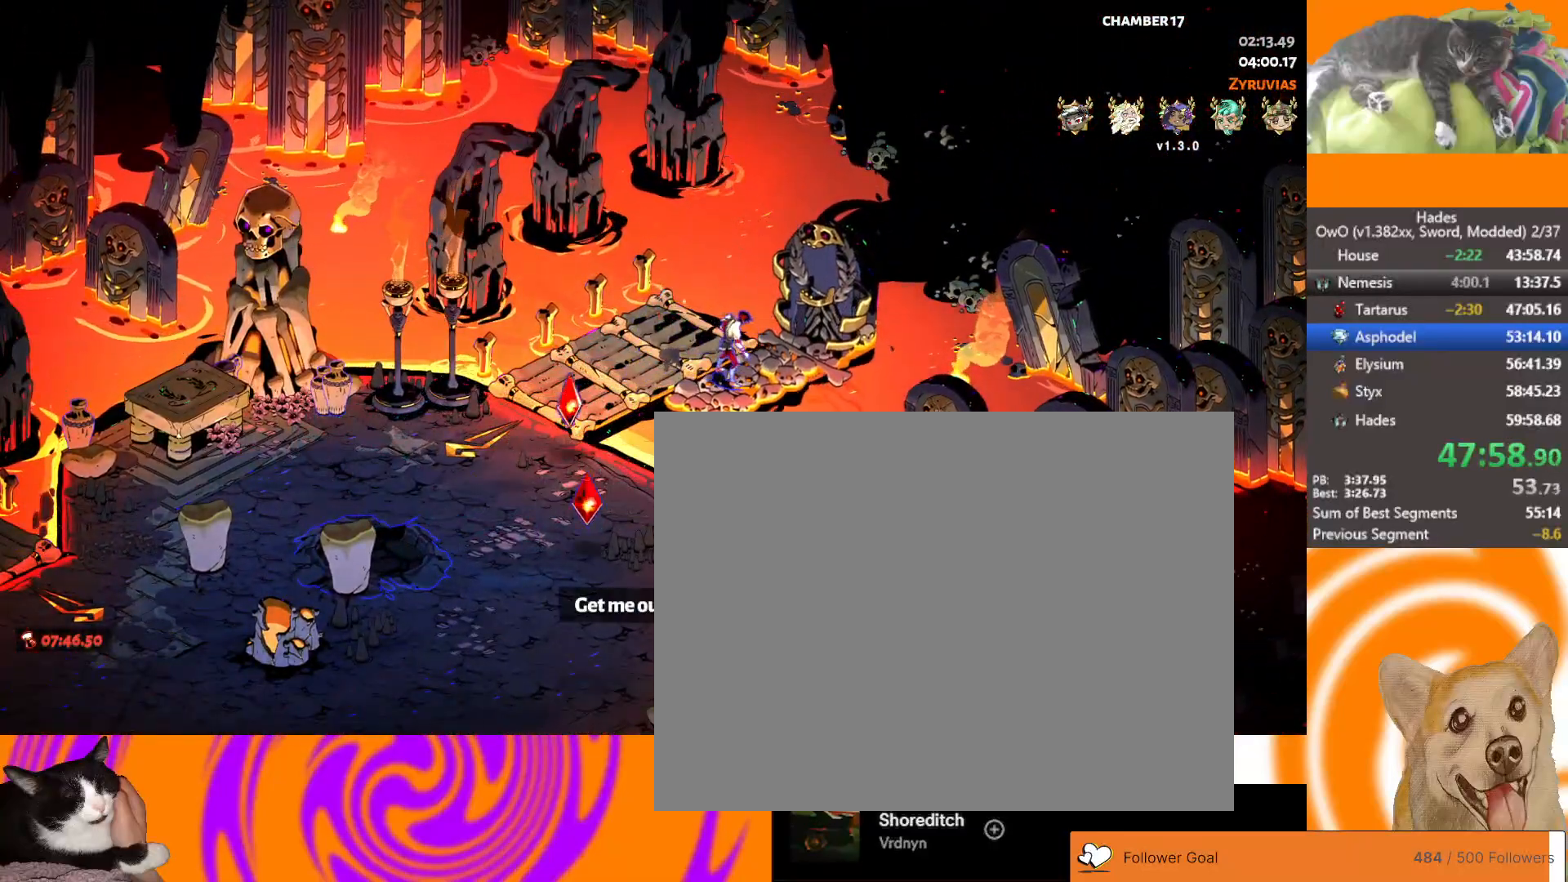
{"buttons": [], "left_stick": "up-right", "right_stick": "center", "button_events": []}
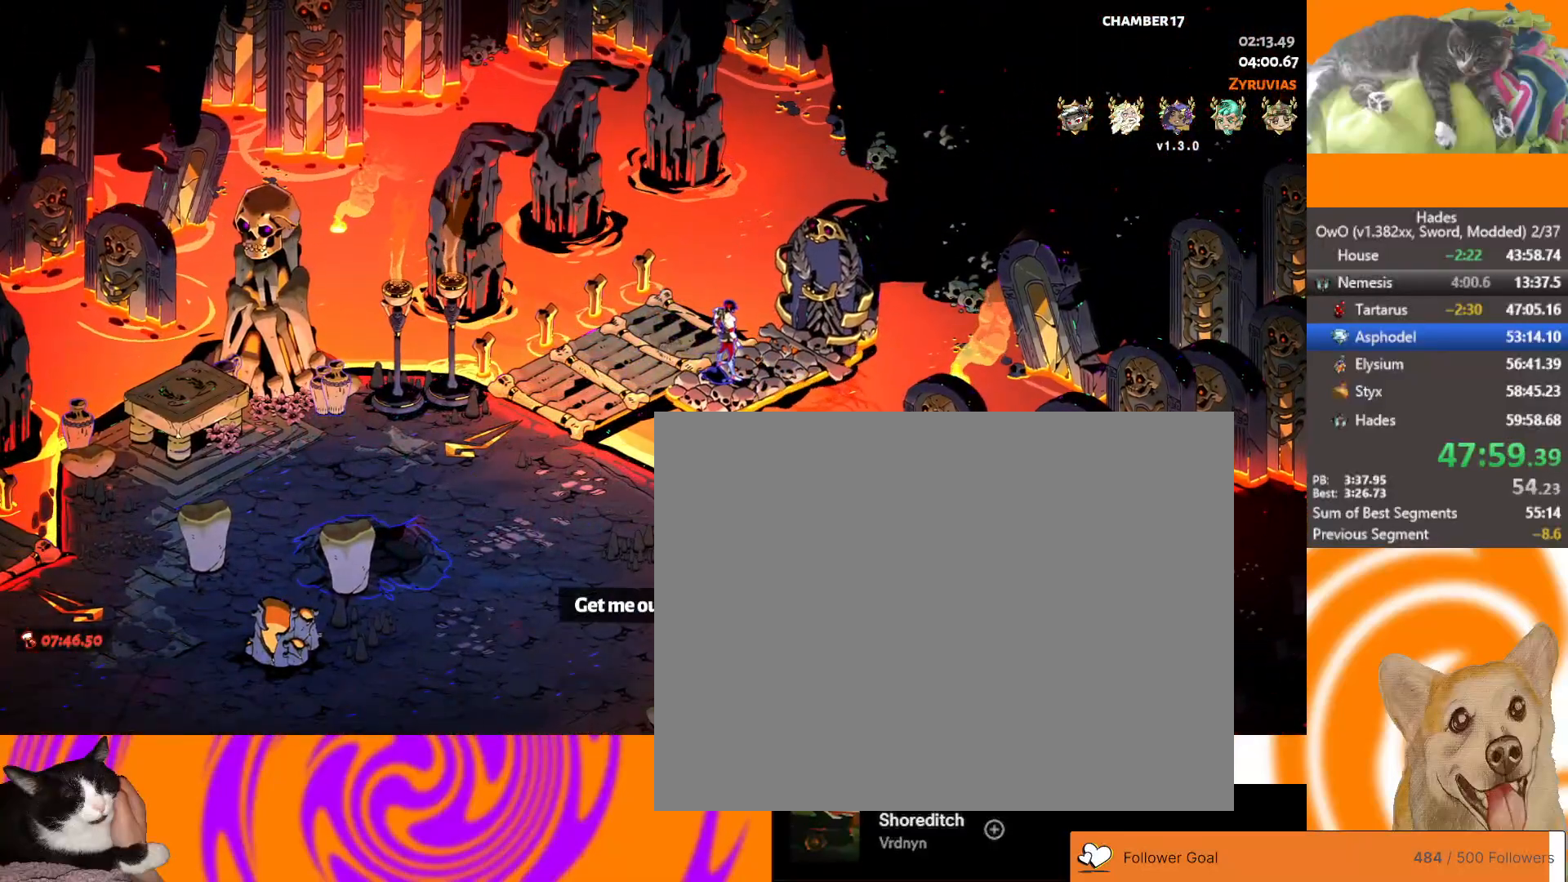
{"buttons": [], "left_stick": "up-right", "right_stick": "center", "button_events": []}
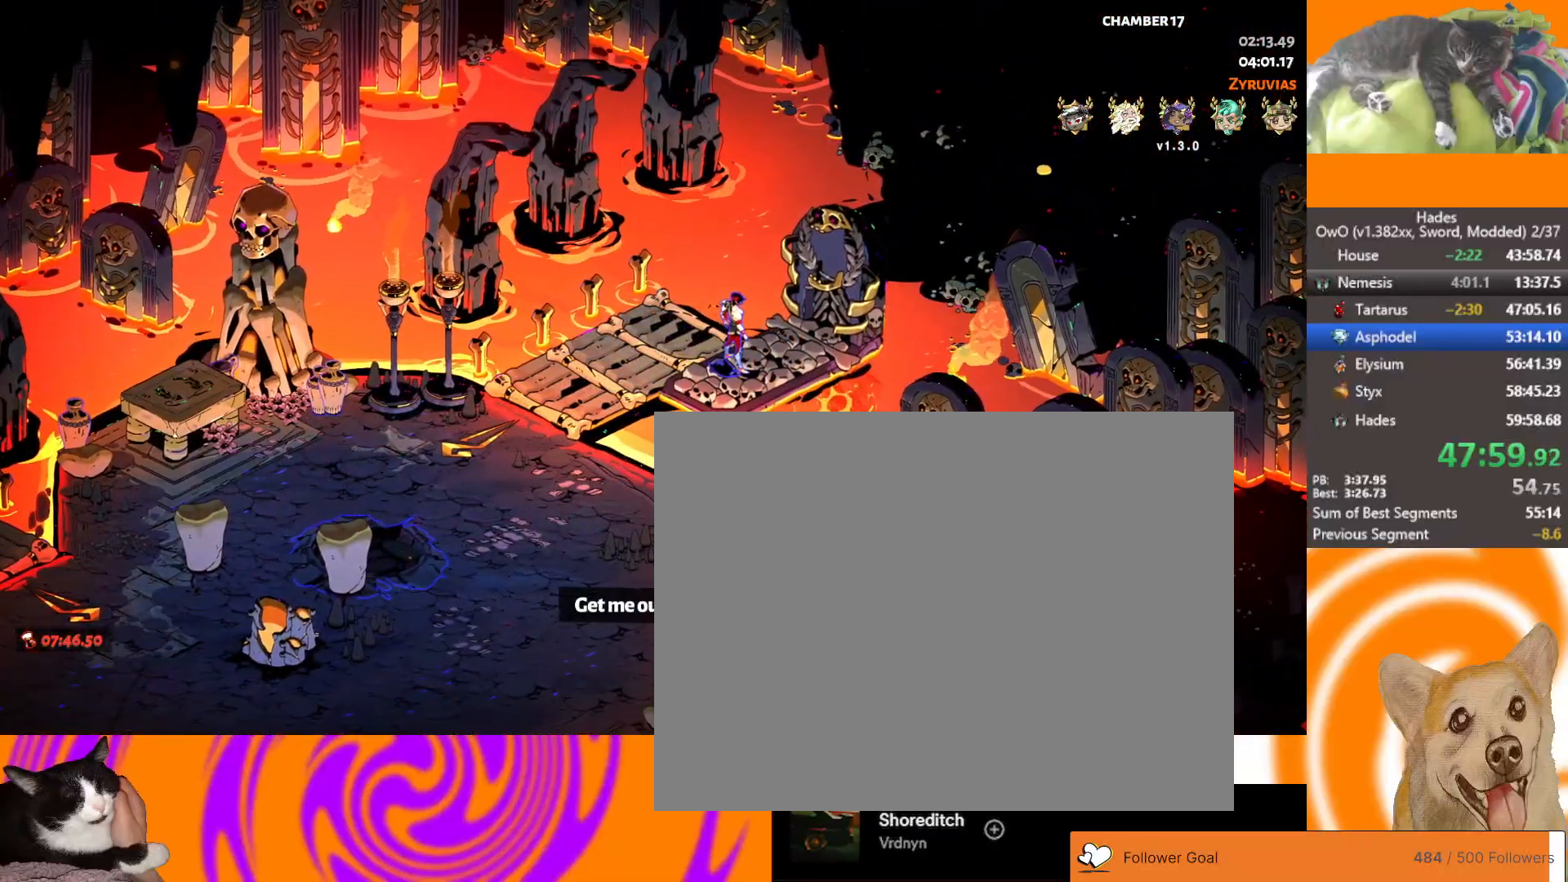
{"buttons": ["L1"], "left_stick": "up-right", "right_stick": "center", "button_events": [[417, "L1", "down"]]}
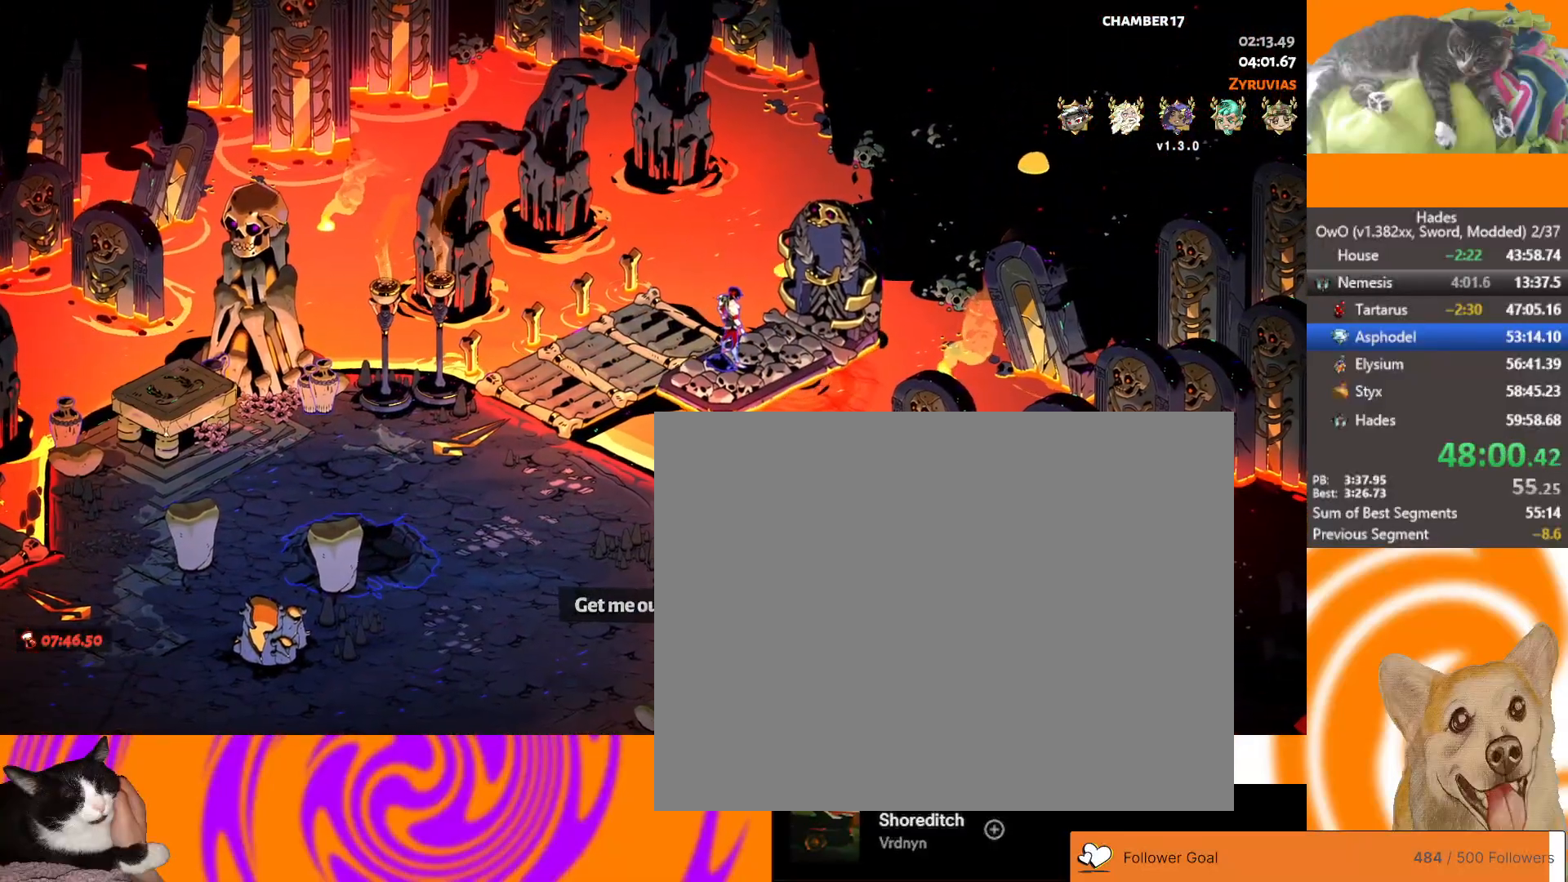
{"buttons": [], "left_stick": "up", "right_stick": "center", "button_events": [[150, "L1", "up"]]}
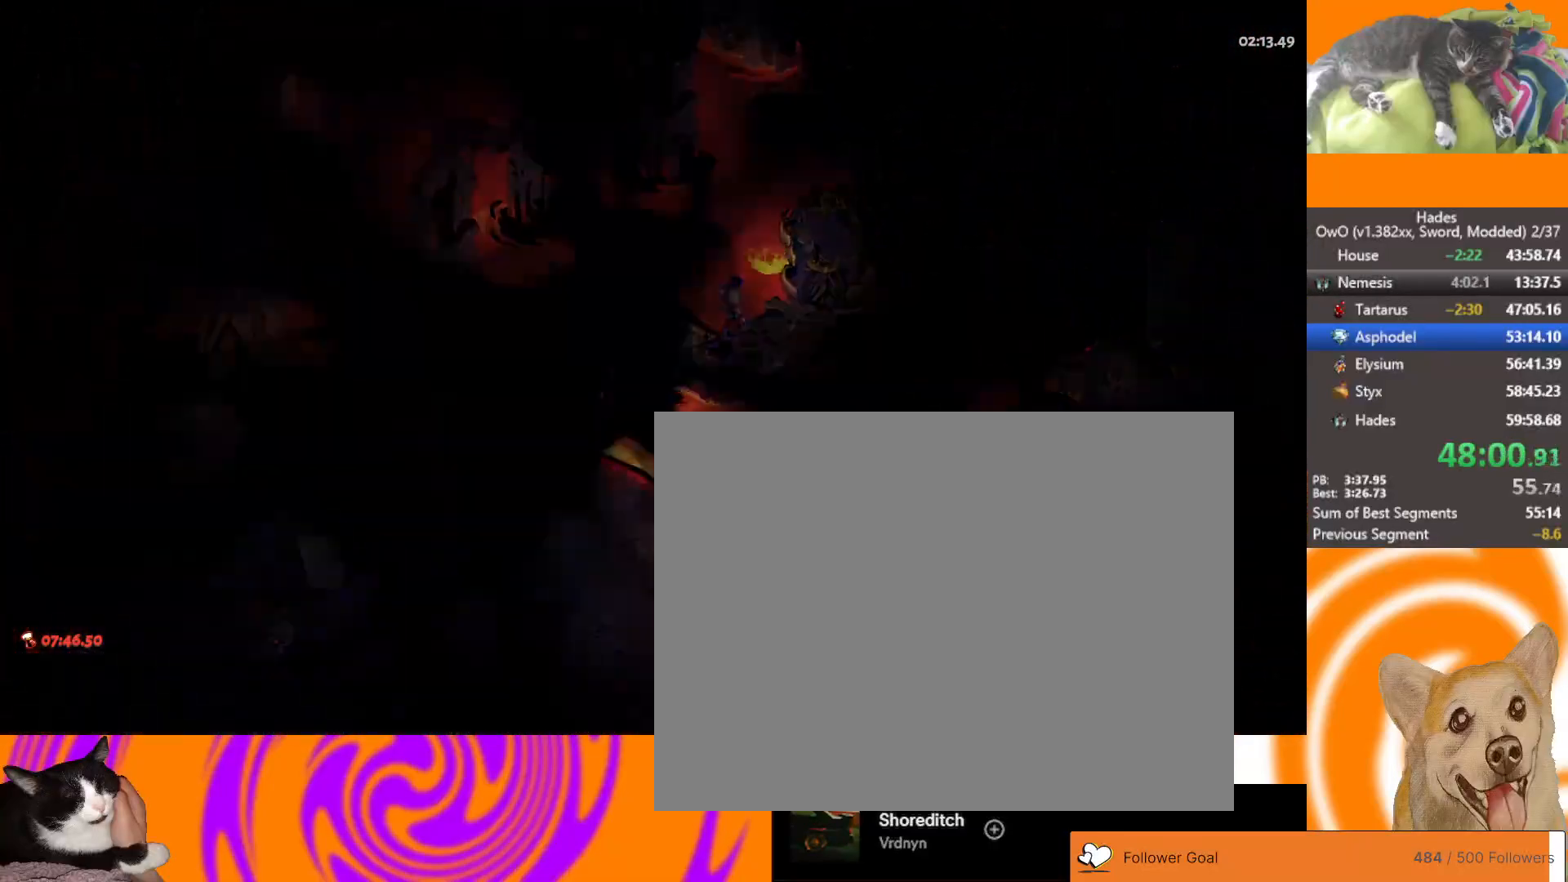
{"buttons": [], "left_stick": "up", "right_stick": "center", "button_events": []}
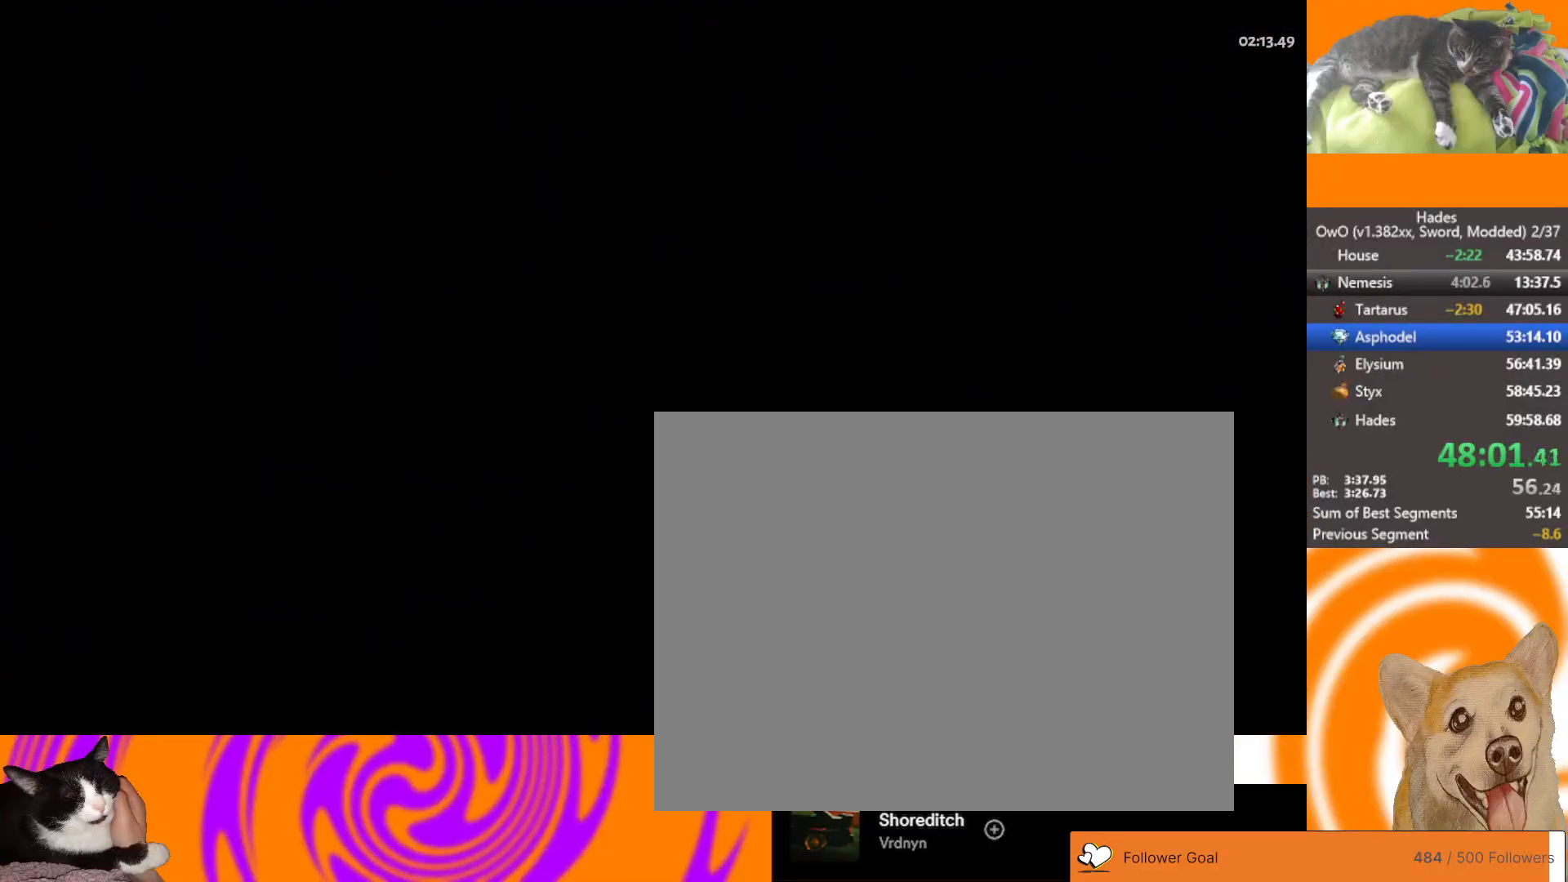
{"buttons": [], "left_stick": "center", "right_stick": "center", "button_events": [[133, "L1", "down"], [317, "L1", "up"]]}
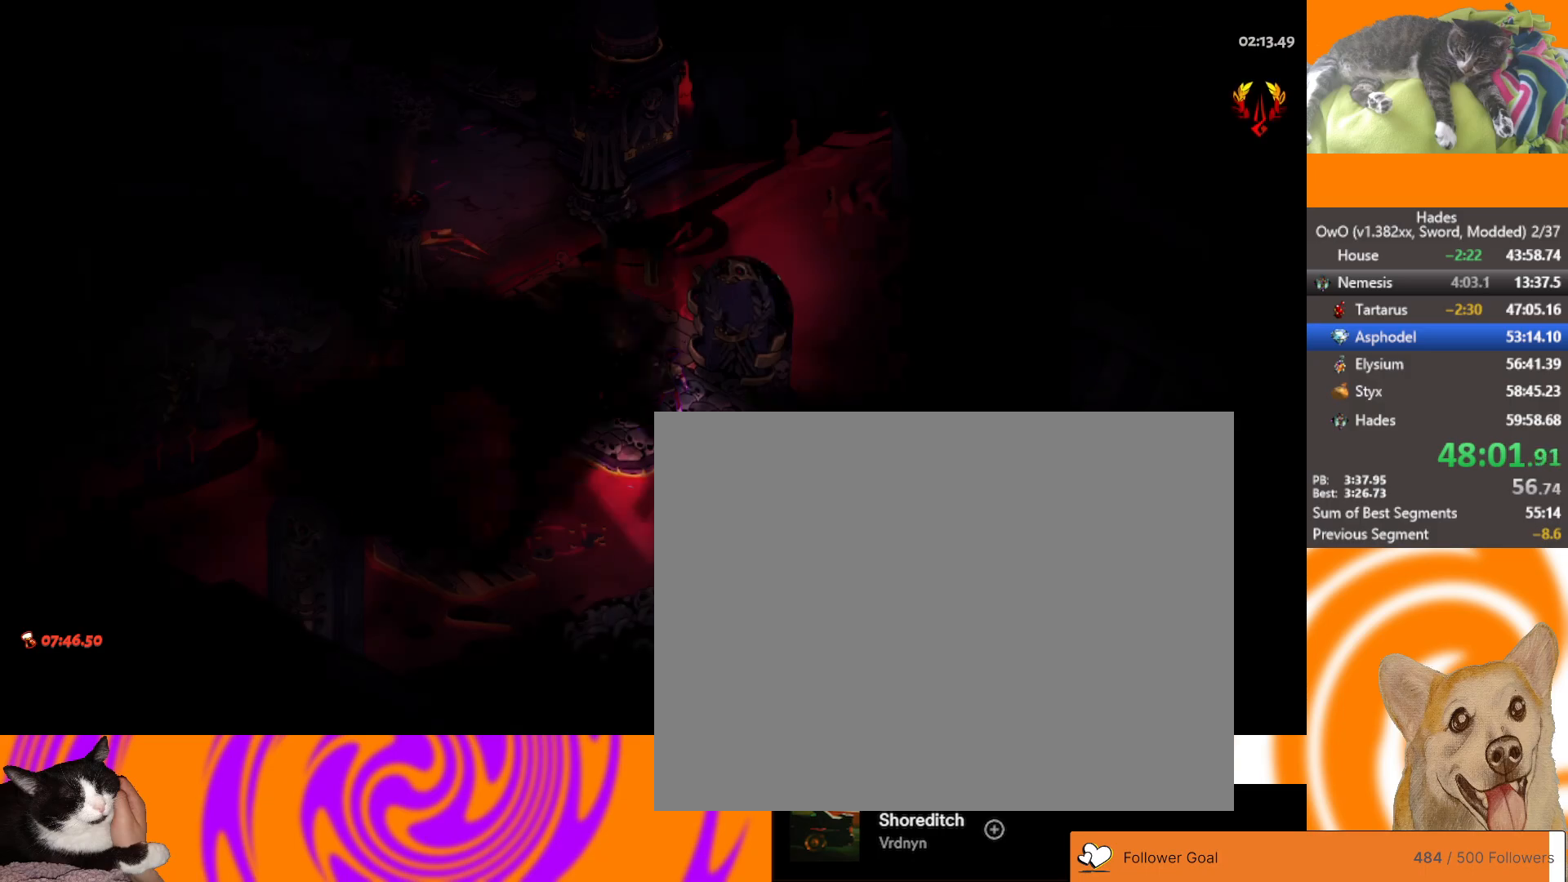
{"buttons": [], "left_stick": "up-left", "right_stick": "center", "button_events": []}
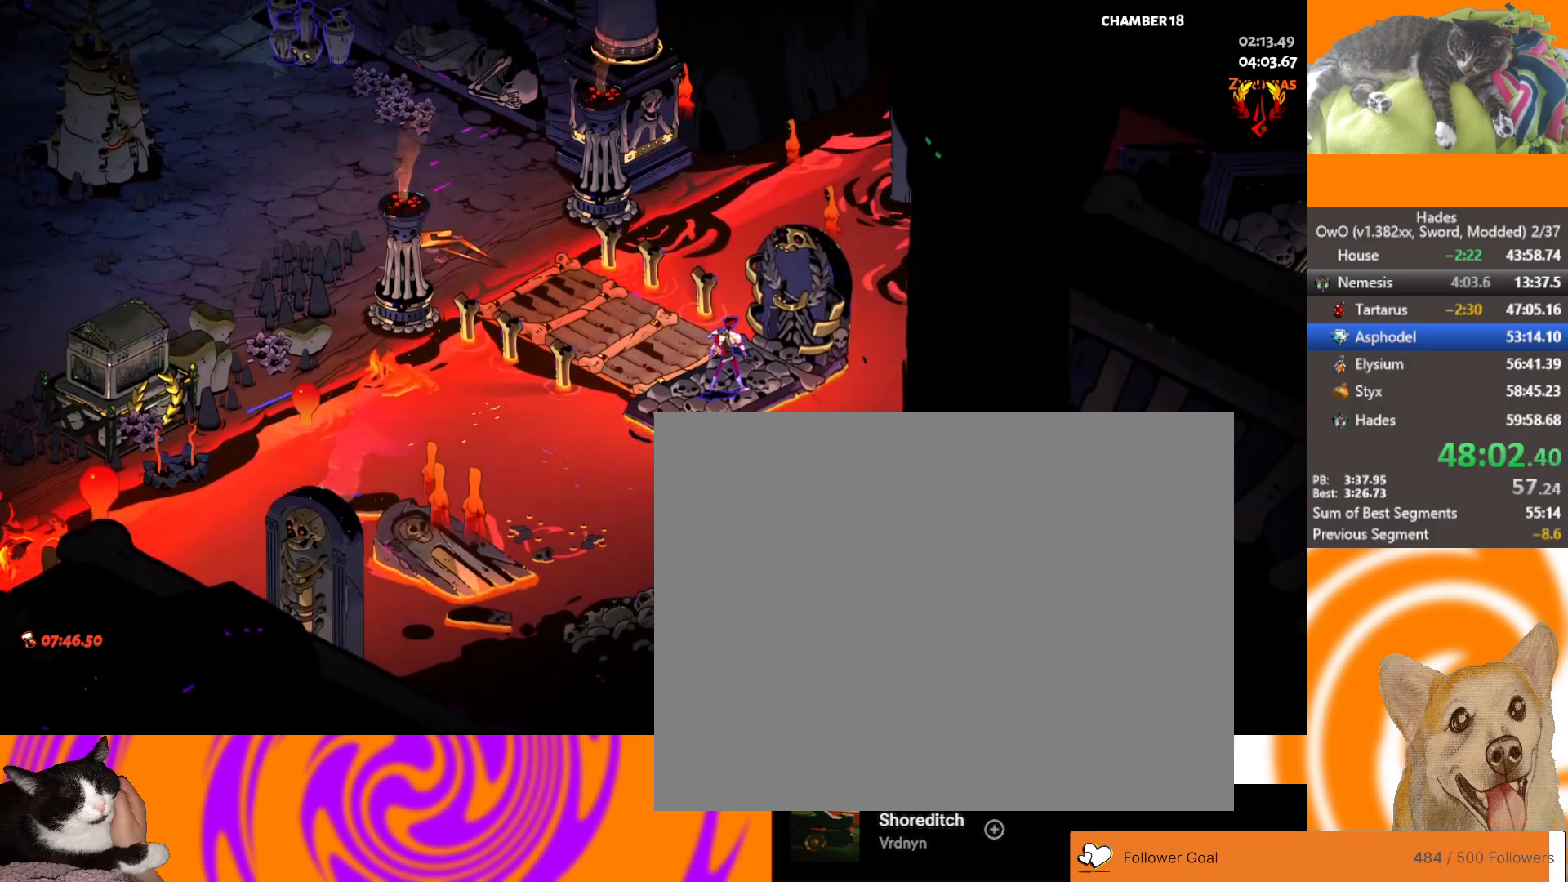
{"buttons": [], "left_stick": "left", "right_stick": "center", "button_events": []}
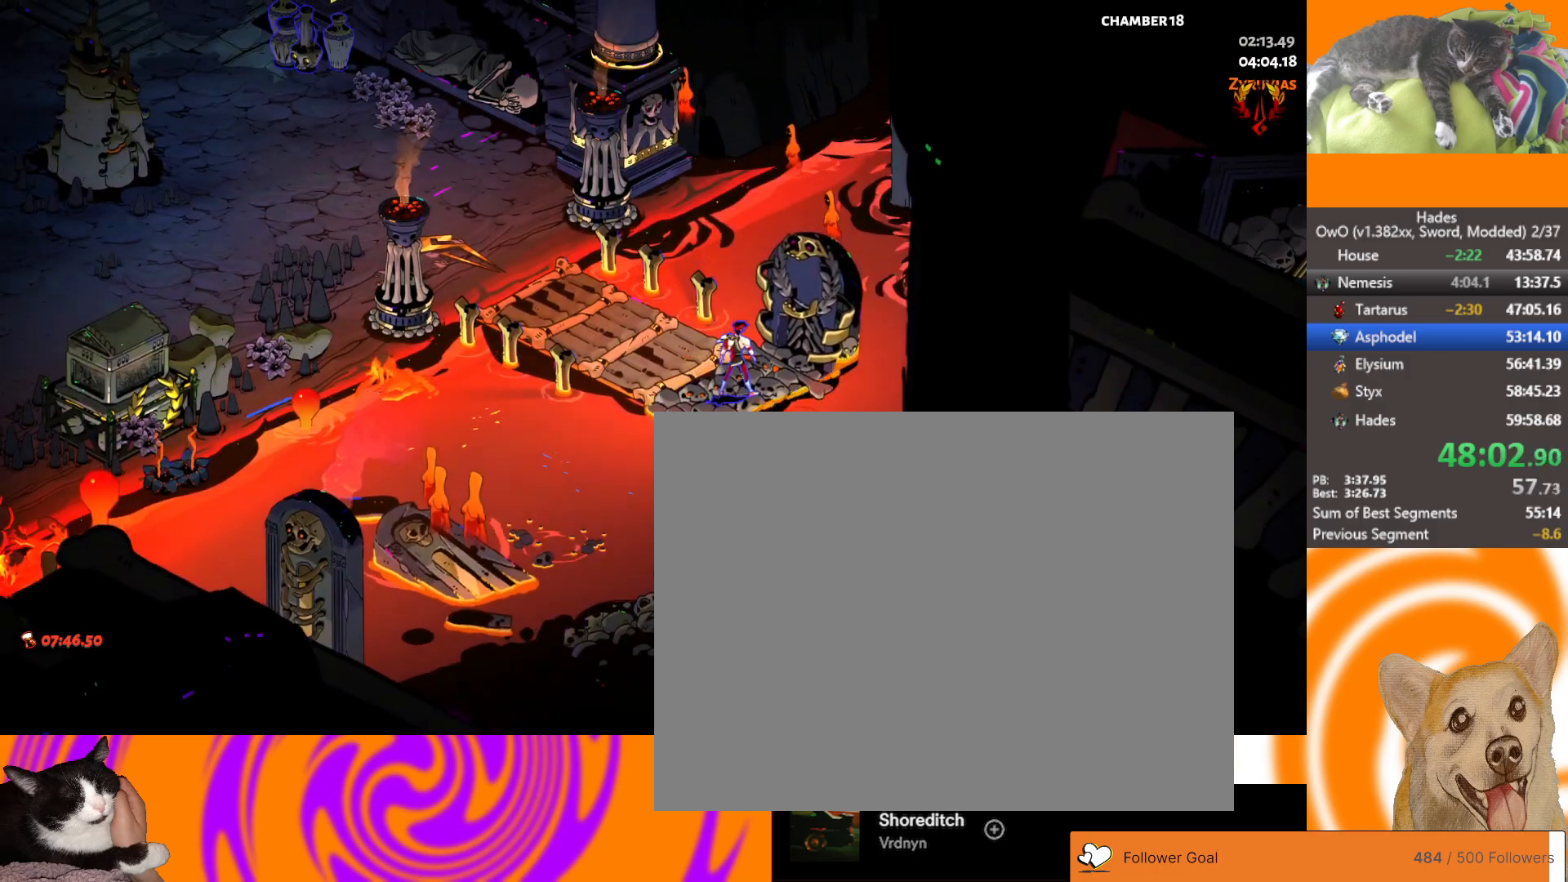
{"buttons": [], "left_stick": "left", "right_stick": "center", "button_events": [[267, "A", "down"], [333, "A", "up"], [433, "A", "down"], [500, "A", "up"]]}
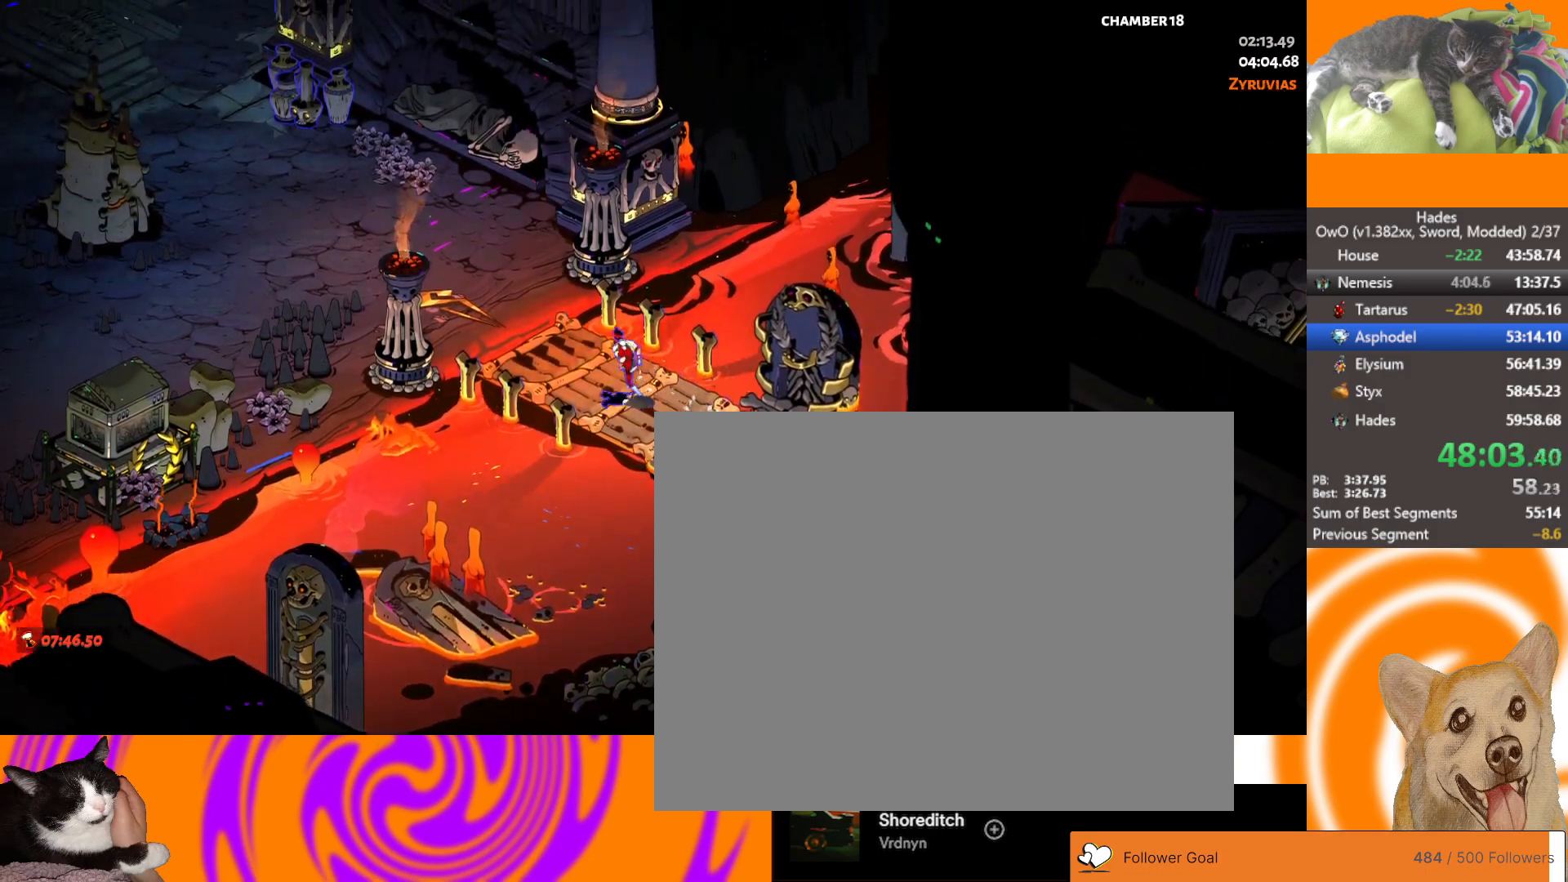
{"buttons": [], "left_stick": "left", "right_stick": "center", "button_events": [[83, "A", "down"], [150, "A", "up"], [233, "A", "down"], [333, "A", "up"], [400, "A", "down"], [483, "A", "up"]]}